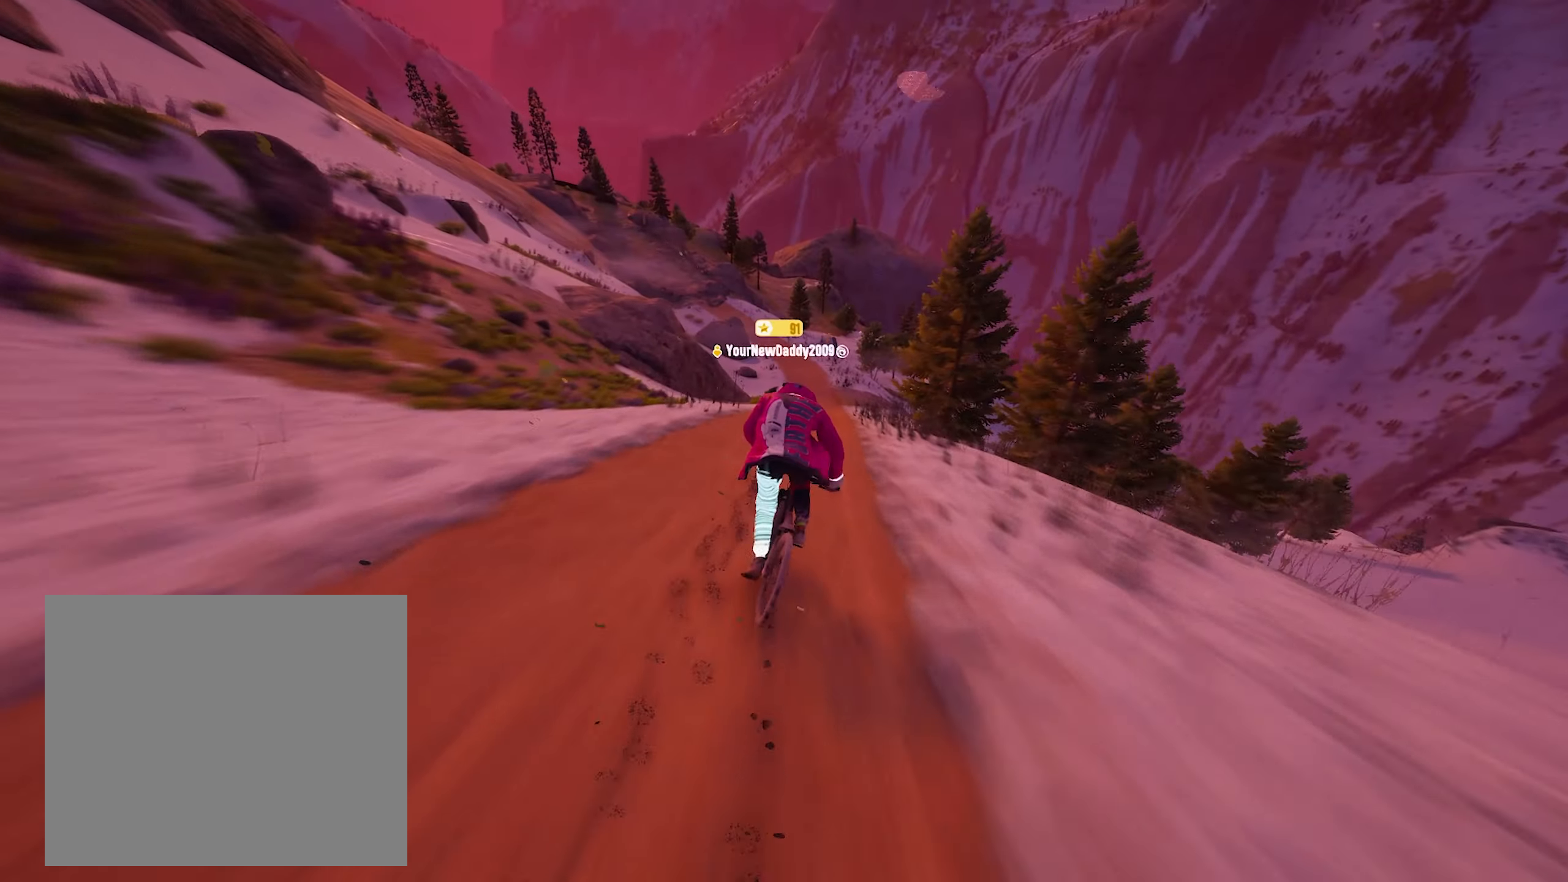
Gameplay with a controller (PlayStation layout); each line is a JSON object with the inputs held at the frame after it. "events" lists button and stick changes between this image and that frame as [ms after this image, input, new state], when the widget could be followed in between. Not read: R3.
{"buttons": ["L1", "R2"], "left_stick": "center", "right_stick": "center", "events": [[133, "left_stick", "center"], [266, "left_stick", "right"], [450, "left_stick", "center"]]}
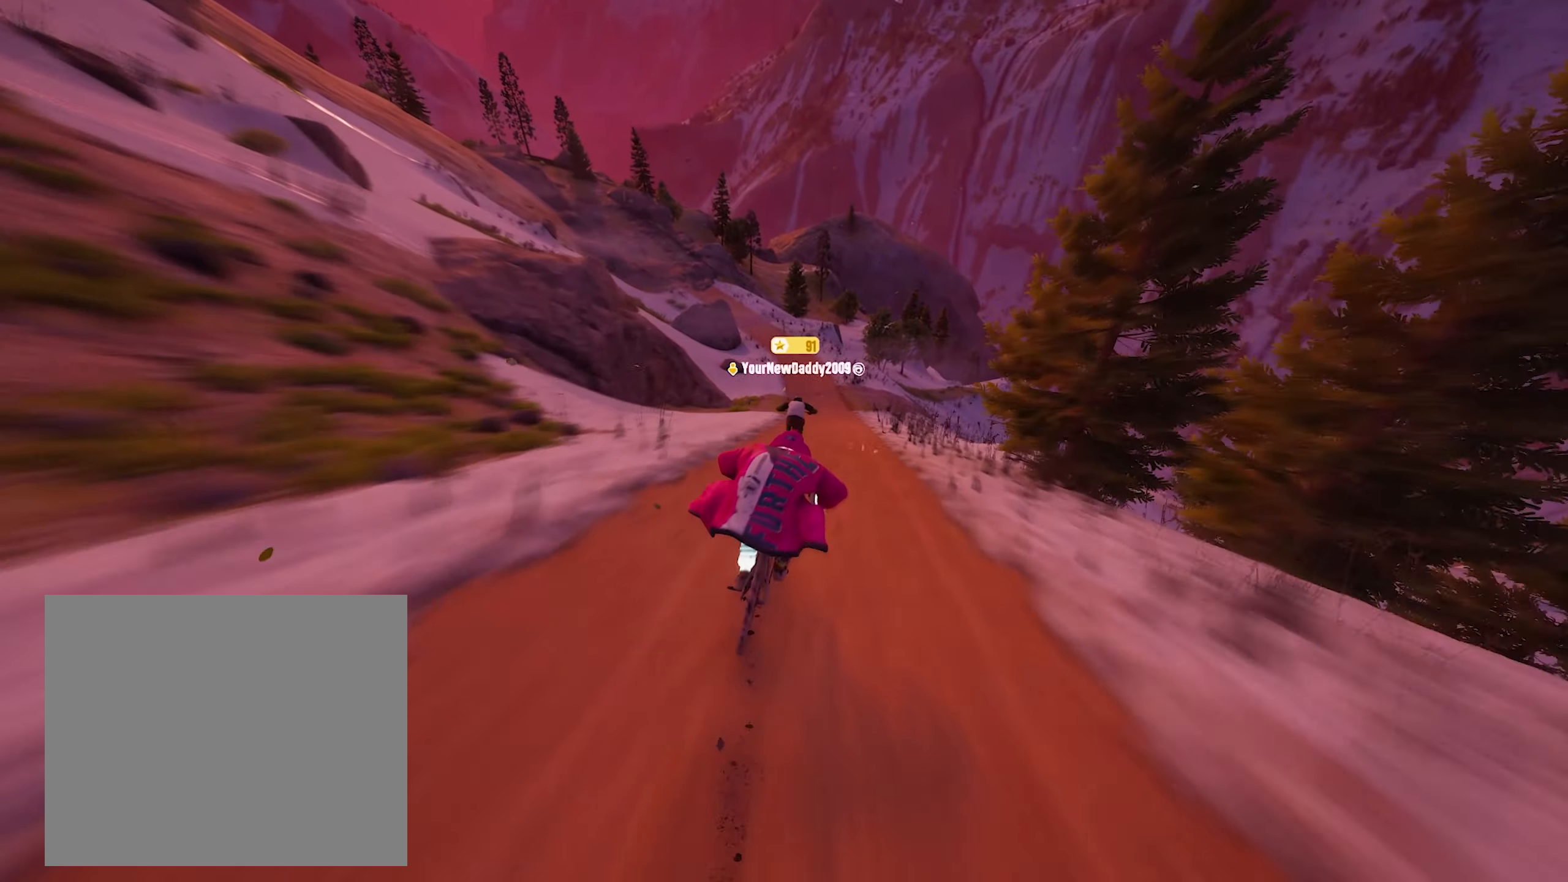
{"buttons": ["L1", "R2"], "left_stick": "center", "right_stick": "center", "events": [[266, "SQUARE", "down"], [366, "SQUARE", "up"]]}
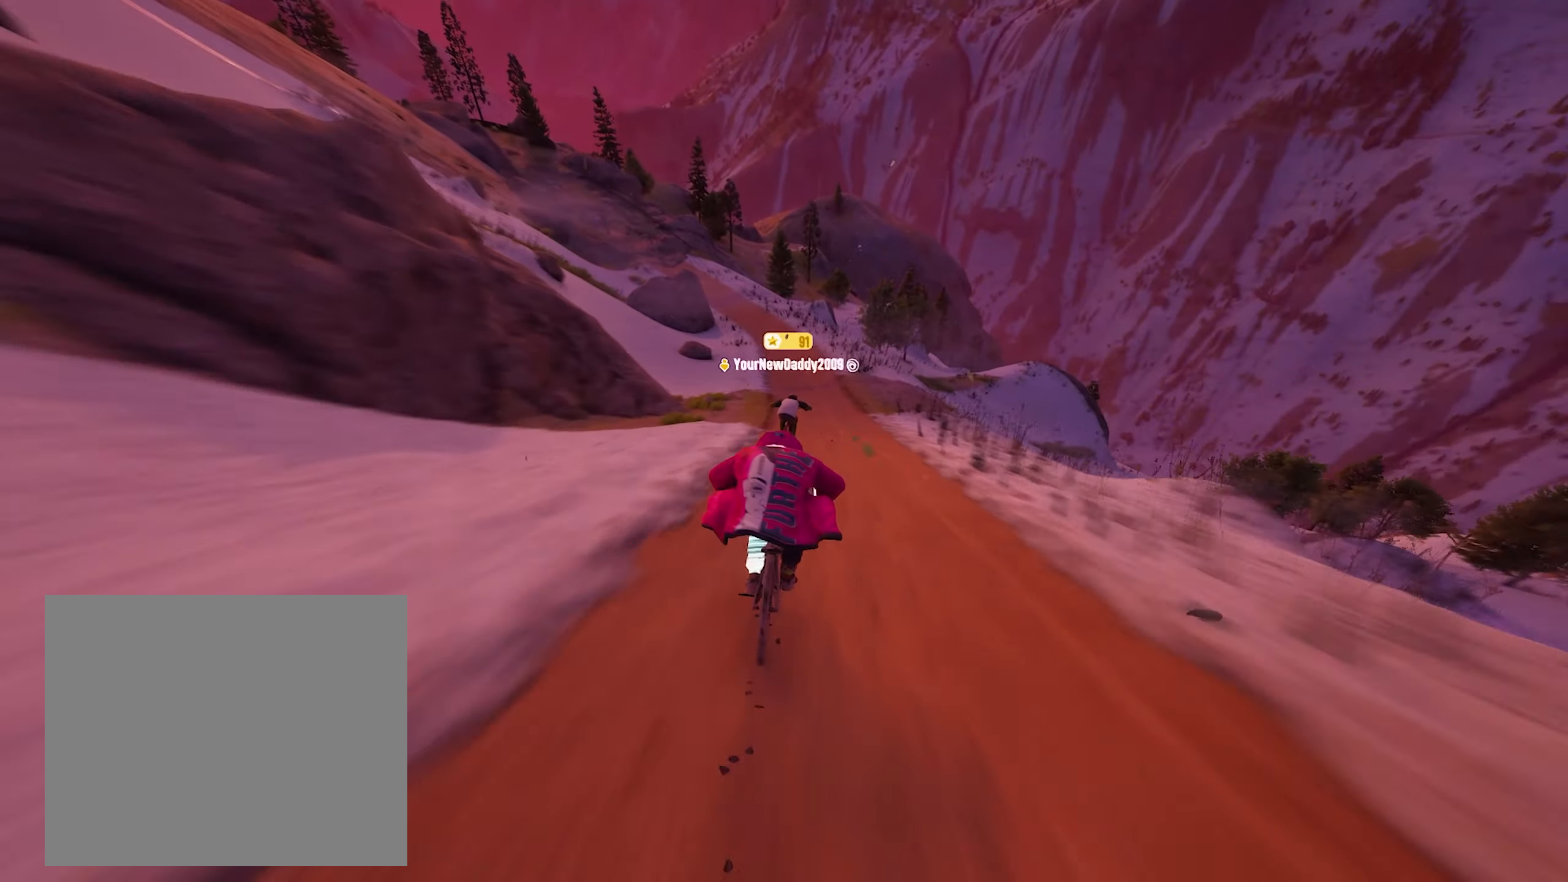
{"buttons": ["L1", "R2"], "left_stick": "center", "right_stick": "center", "events": [[250, "SQUARE", "down"], [333, "SQUARE", "up"]]}
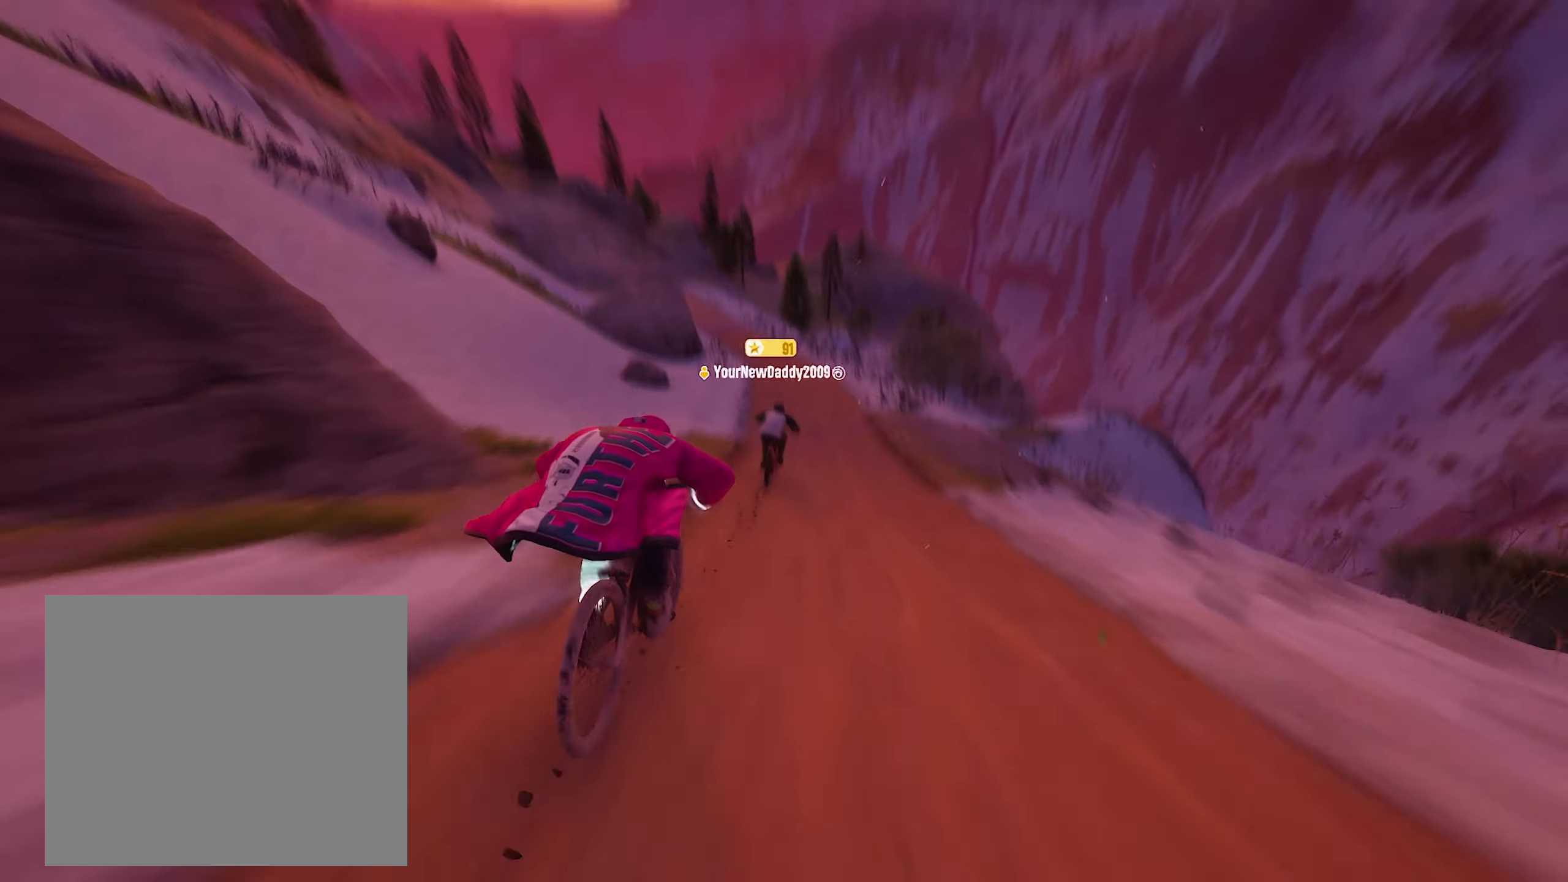
{"buttons": ["R2"], "left_stick": "left", "right_stick": "center", "events": [[233, "left_stick", "left"], [283, "L1", "up"], [333, "left_stick", "center"], [467, "left_stick", "left"]]}
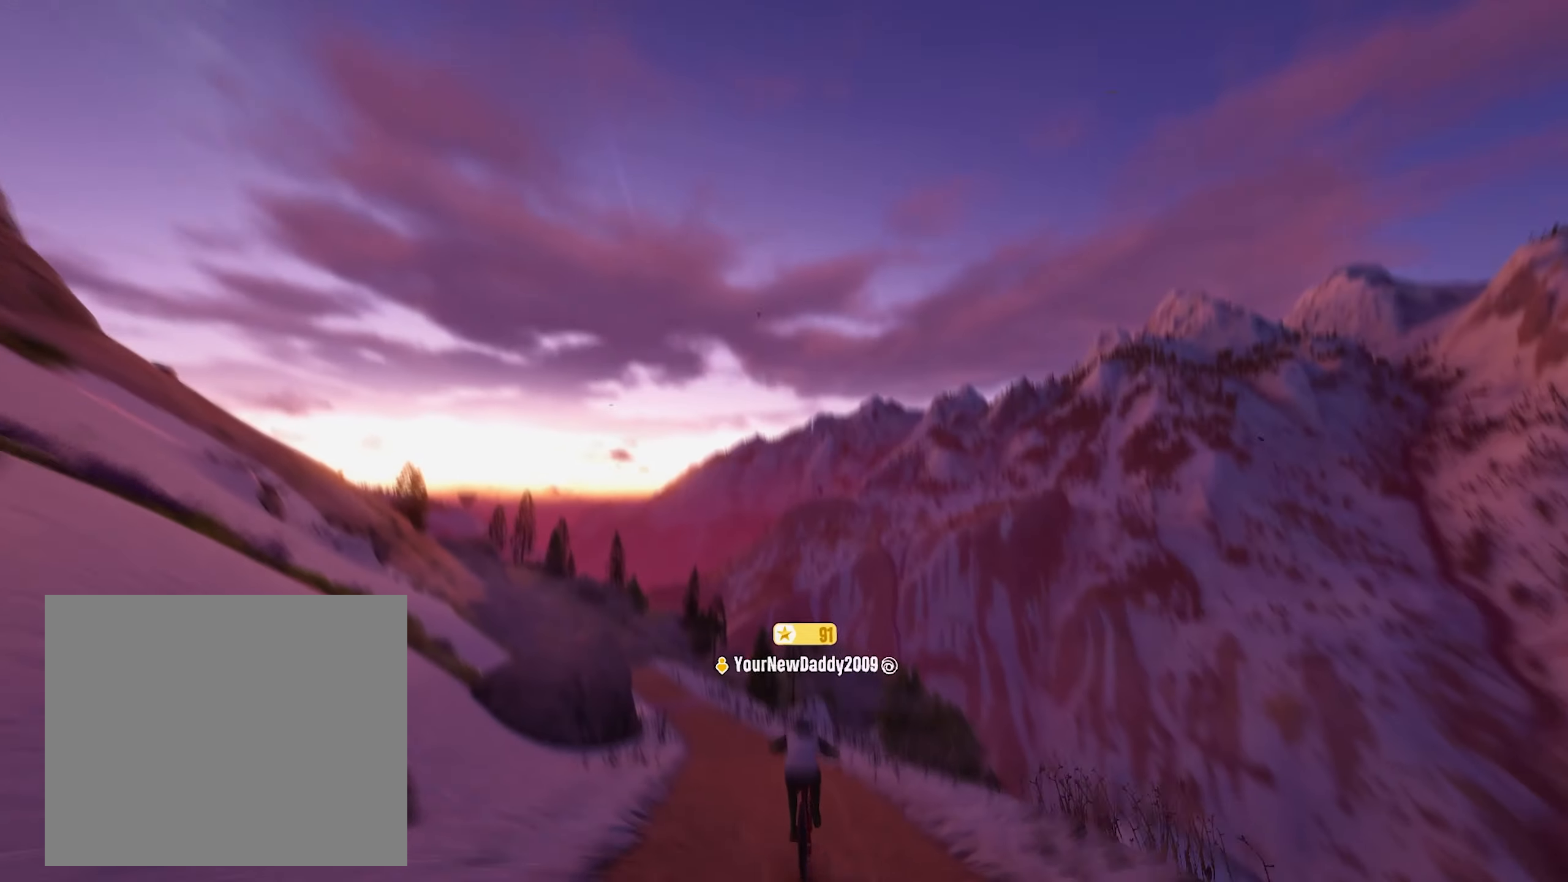
{"buttons": ["R2"], "left_stick": "left", "right_stick": "center", "events": [[217, "left_stick", "center"], [300, "left_stick", "left"]]}
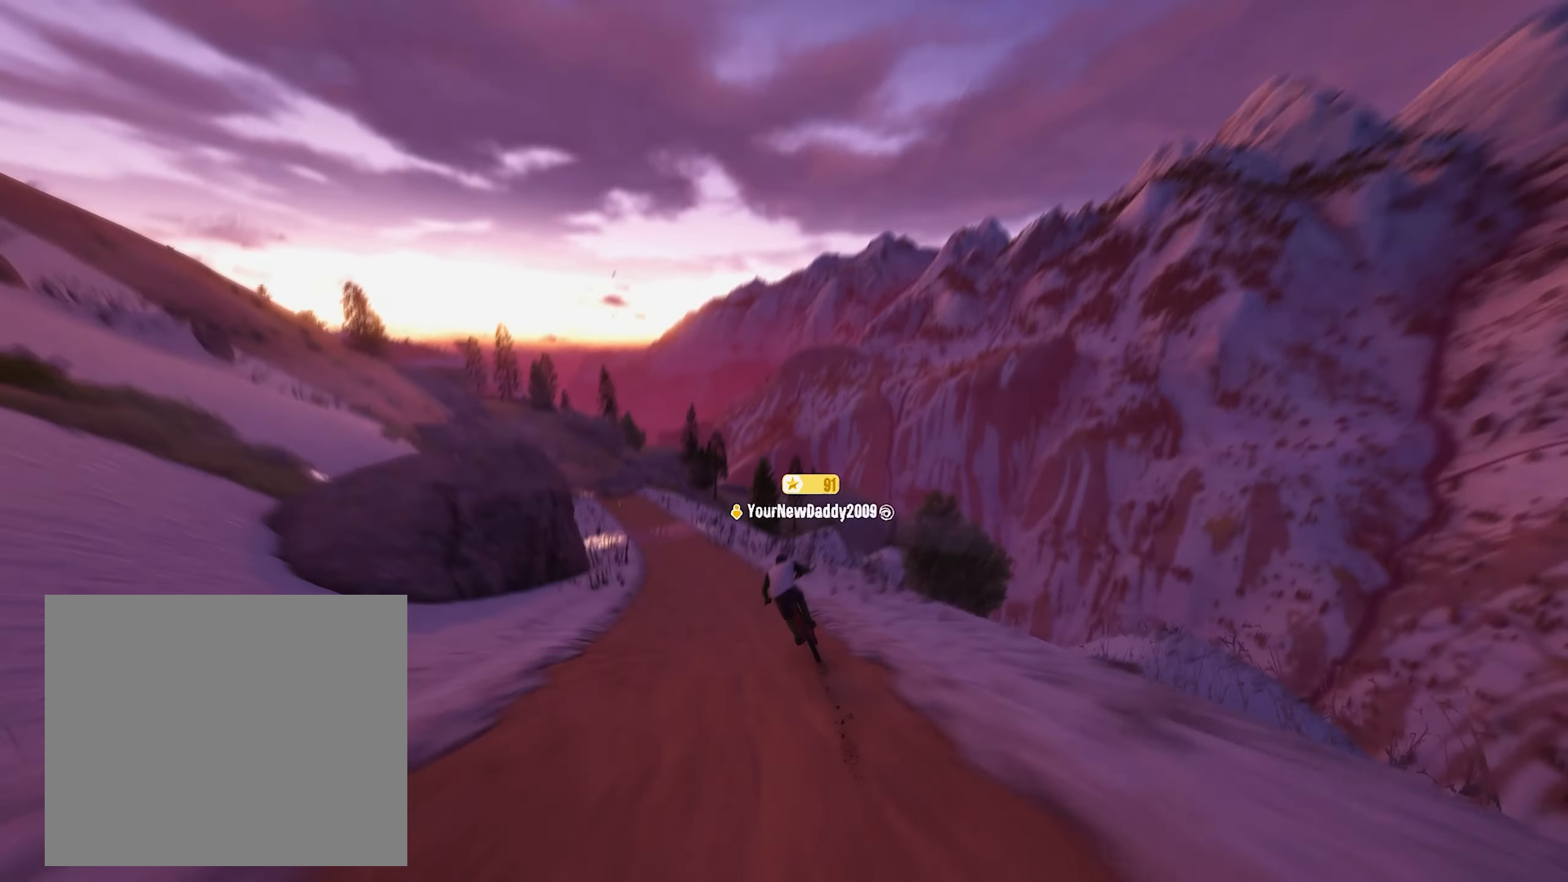
{"buttons": ["R2"], "left_stick": "left", "right_stick": "center", "events": [[100, "left_stick", "center"], [383, "left_stick", "left"]]}
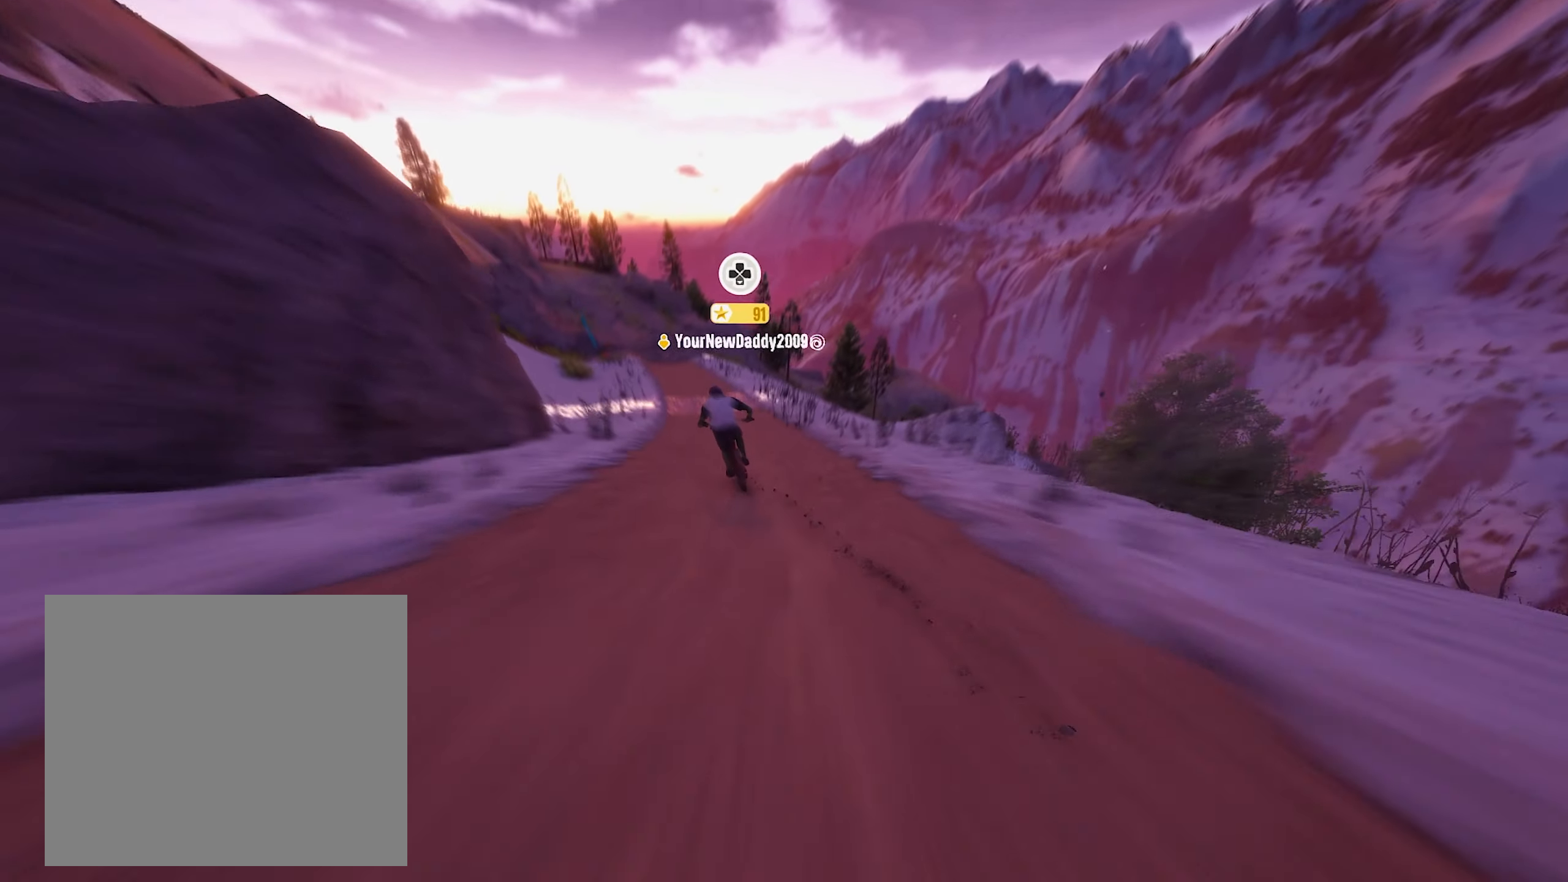
{"buttons": ["R2"], "left_stick": "left", "right_stick": "center", "events": [[167, "left_stick", "center"], [250, "left_stick", "left"]]}
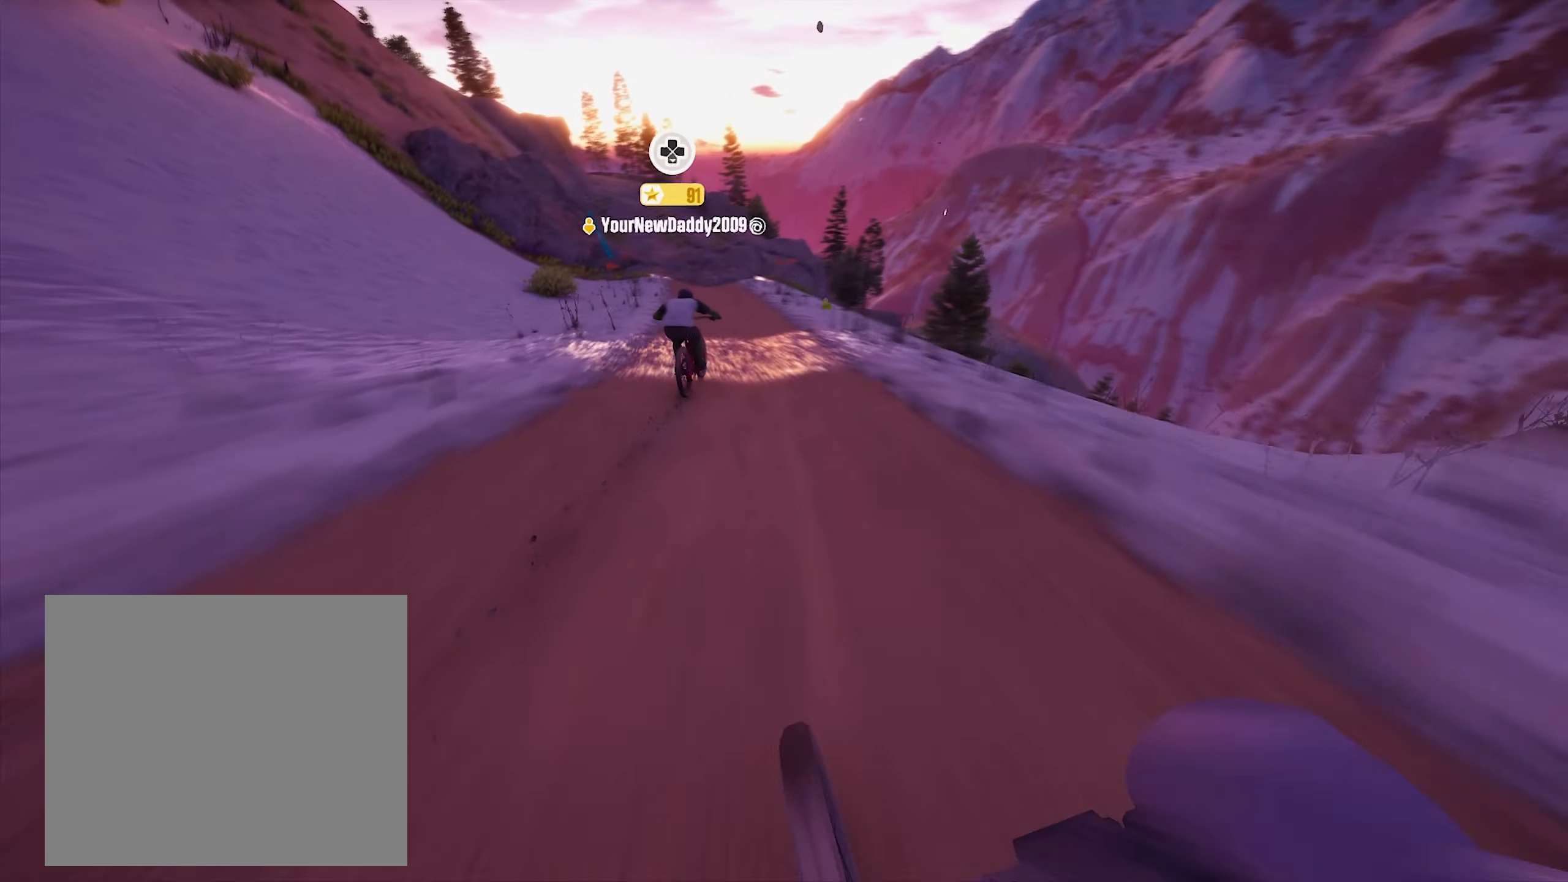
{"buttons": ["R2"], "left_stick": "left", "right_stick": "center", "events": [[17, "left_stick", "center"], [200, "left_stick", "left"], [317, "left_stick", "center"], [417, "left_stick", "left"]]}
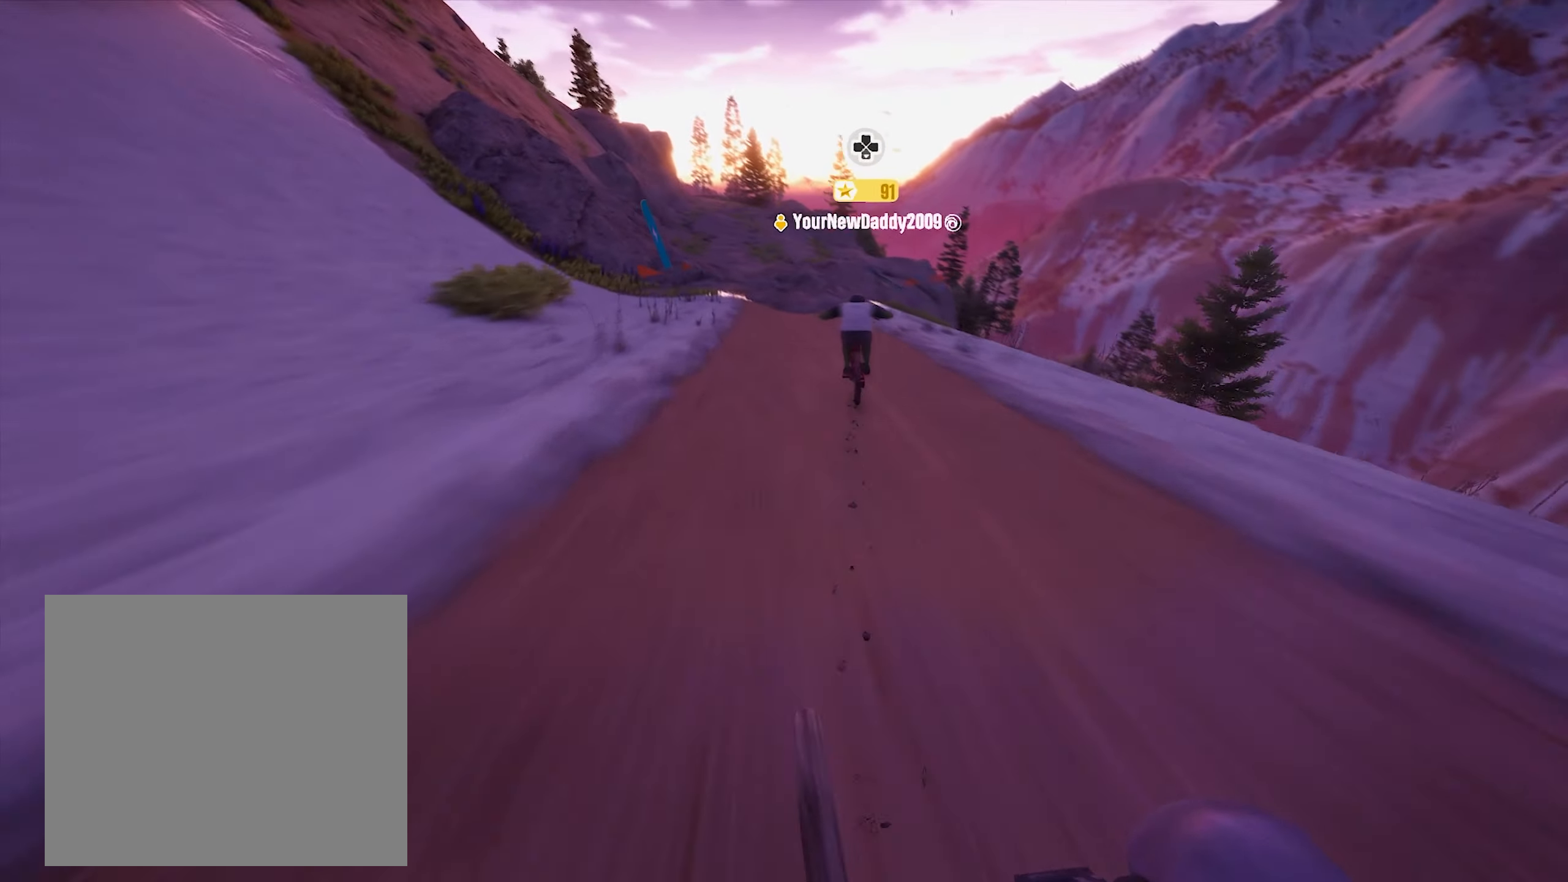
{"buttons": ["R2"], "left_stick": "down-left", "right_stick": "center", "events": [[33, "left_stick", "center"], [233, "left_stick", "left"], [300, "left_stick", "center"], [450, "left_stick", "down-left"]]}
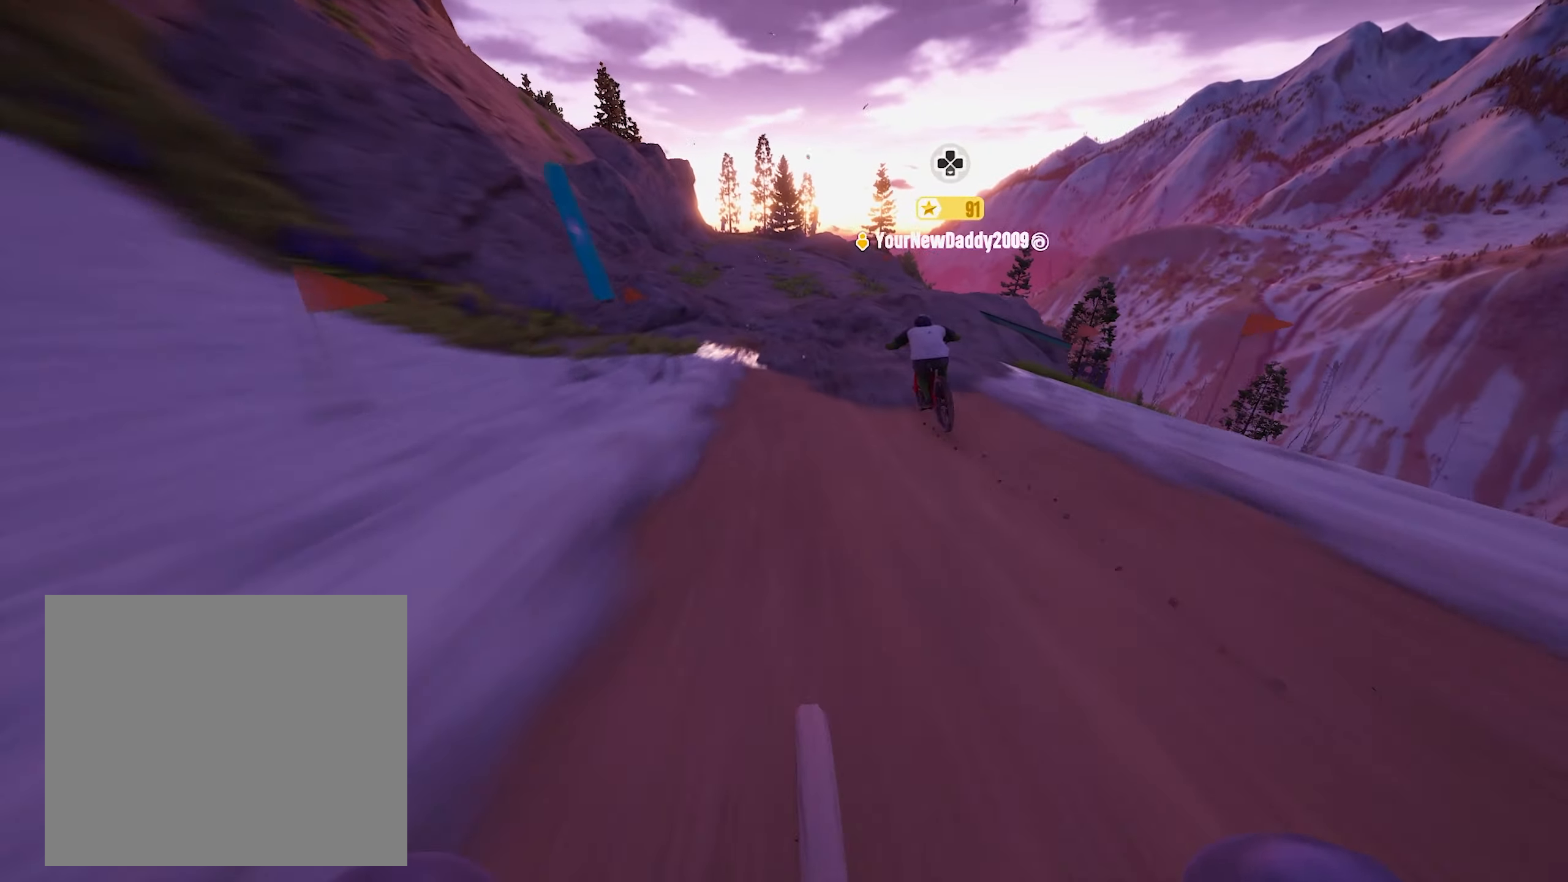
{"buttons": ["R2"], "left_stick": "down-left", "right_stick": "center", "events": [[50, "left_stick", "center"], [317, "left_stick", "down"], [450, "left_stick", "down-left"]]}
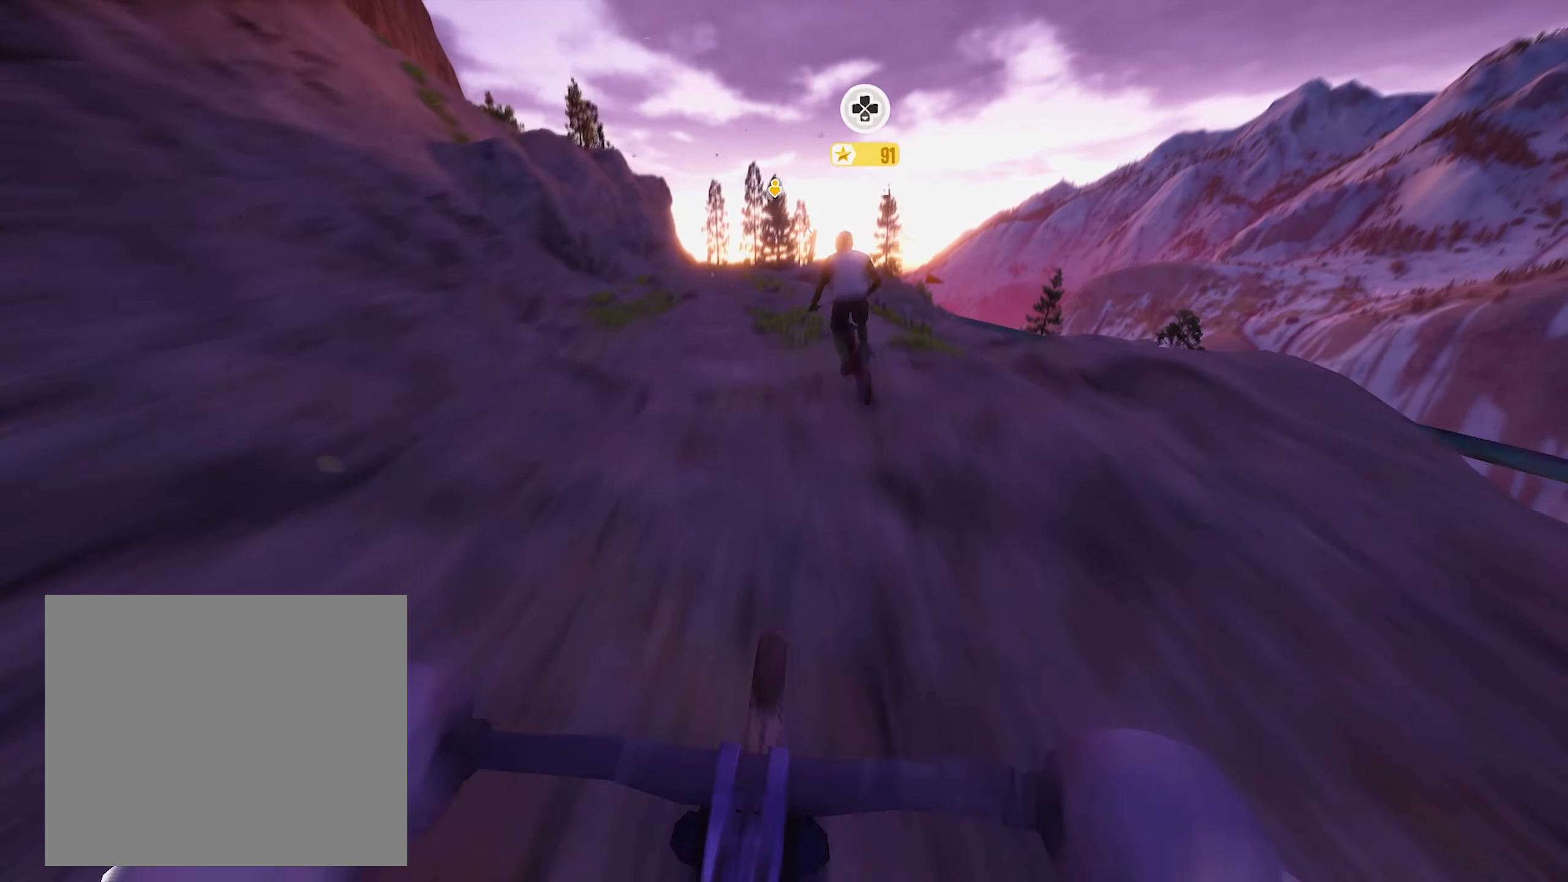
{"buttons": ["R2"], "left_stick": "center", "right_stick": "center", "events": [[67, "left_stick", "center"], [217, "left_stick", "down-left"], [333, "left_stick", "center"]]}
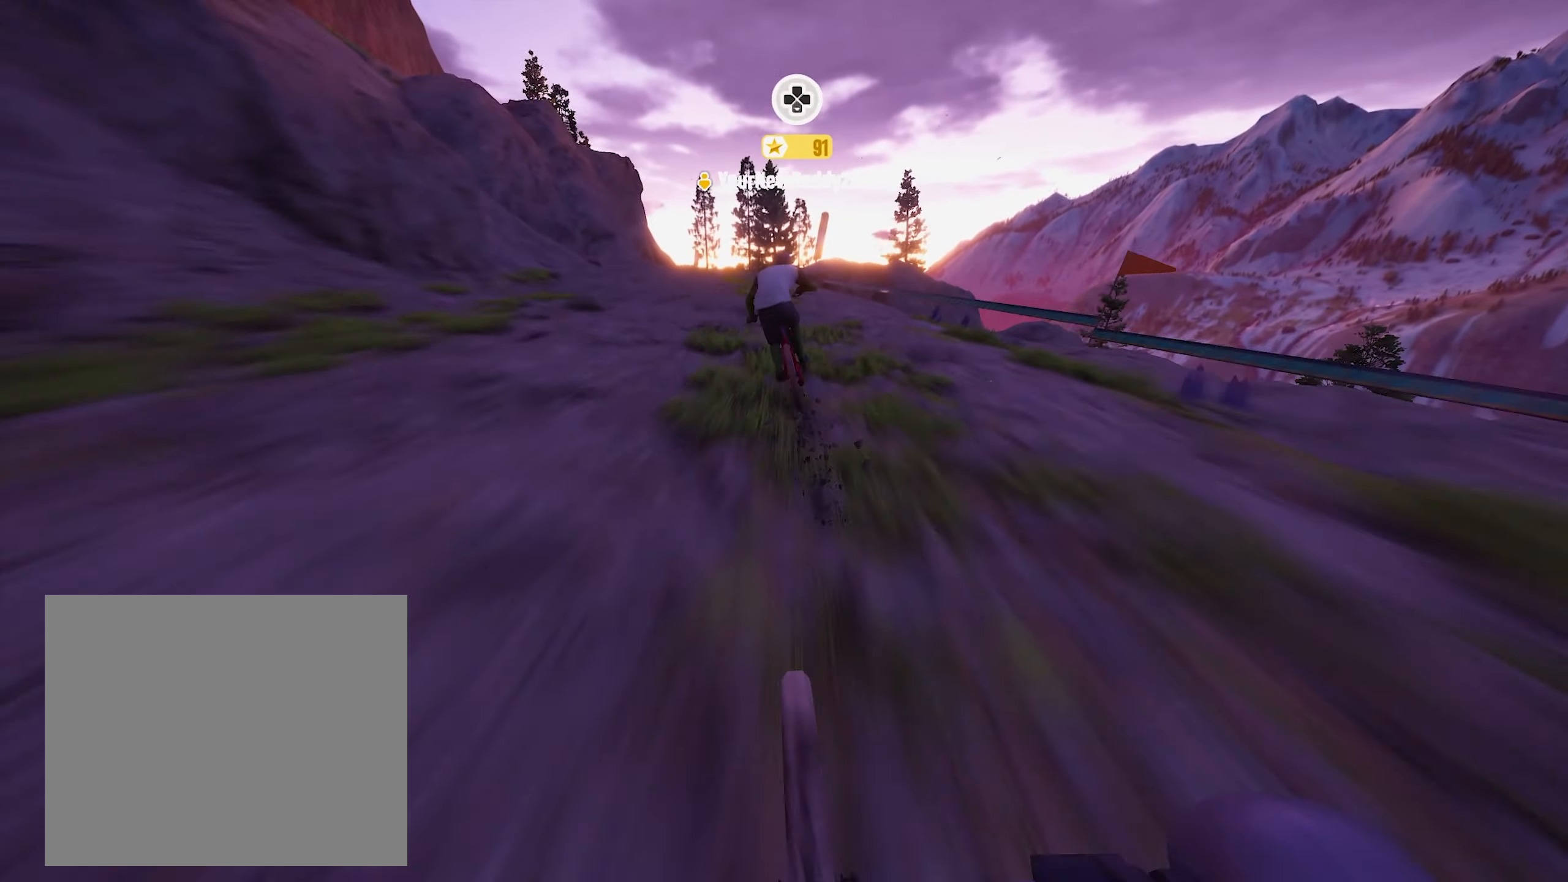
{"buttons": ["R2"], "left_stick": "left", "right_stick": "center", "events": [[33, "left_stick", "down-left"], [183, "left_stick", "center"], [350, "left_stick", "left"]]}
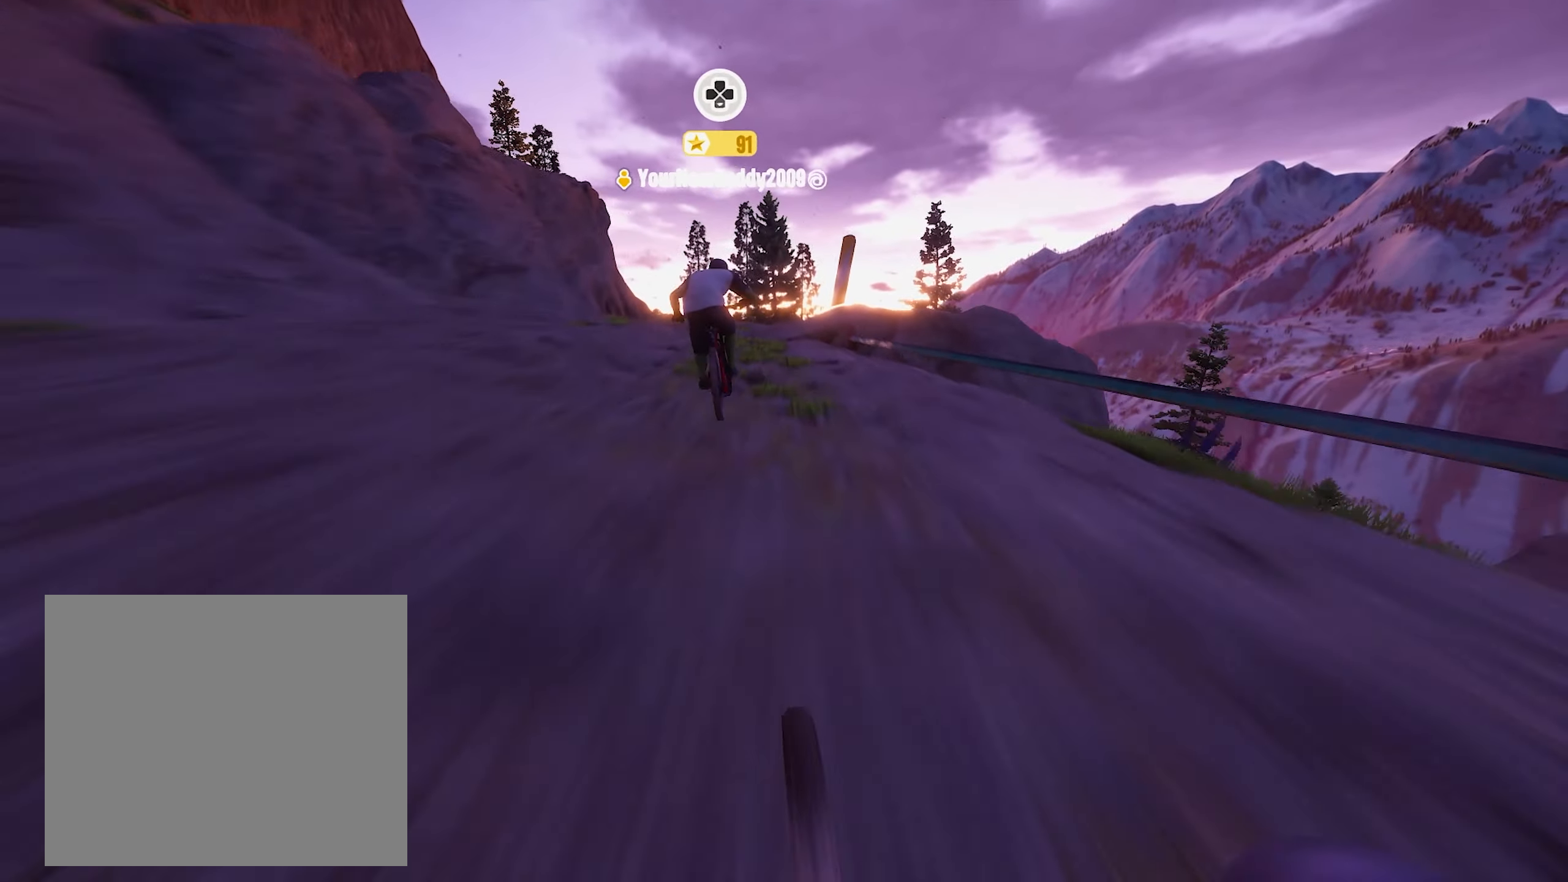
{"buttons": ["L1", "R2"], "left_stick": "center", "right_stick": "center", "events": [[133, "left_stick", "center"], [250, "left_stick", "left"], [350, "L1", "down"], [450, "left_stick", "center"]]}
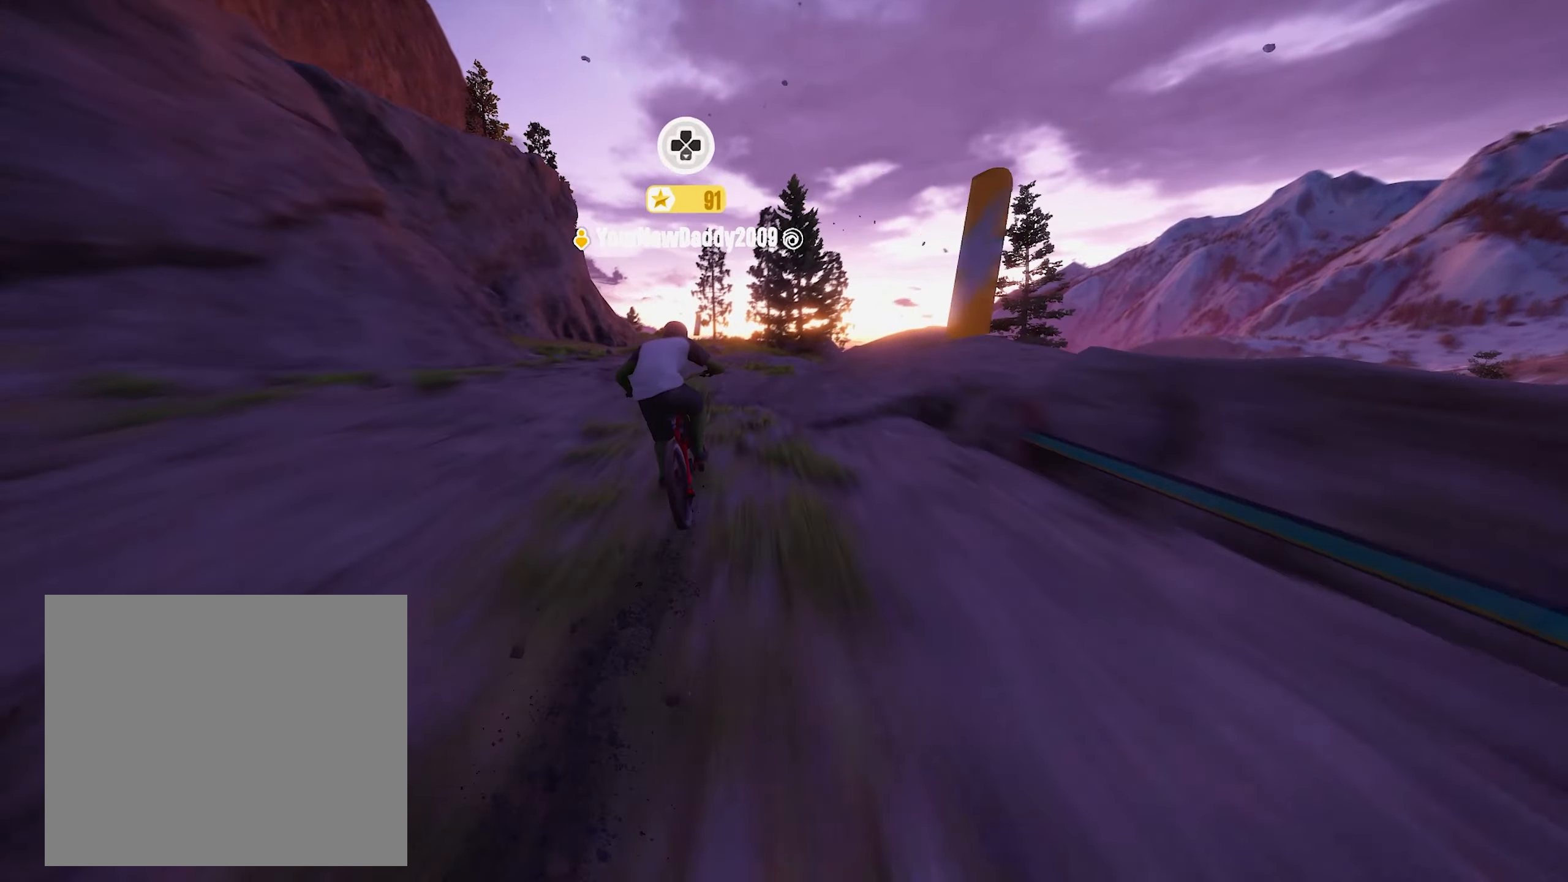
{"buttons": ["L1", "R2"], "left_stick": "center", "right_stick": "center", "events": [[100, "left_stick", "left"], [417, "left_stick", "center"]]}
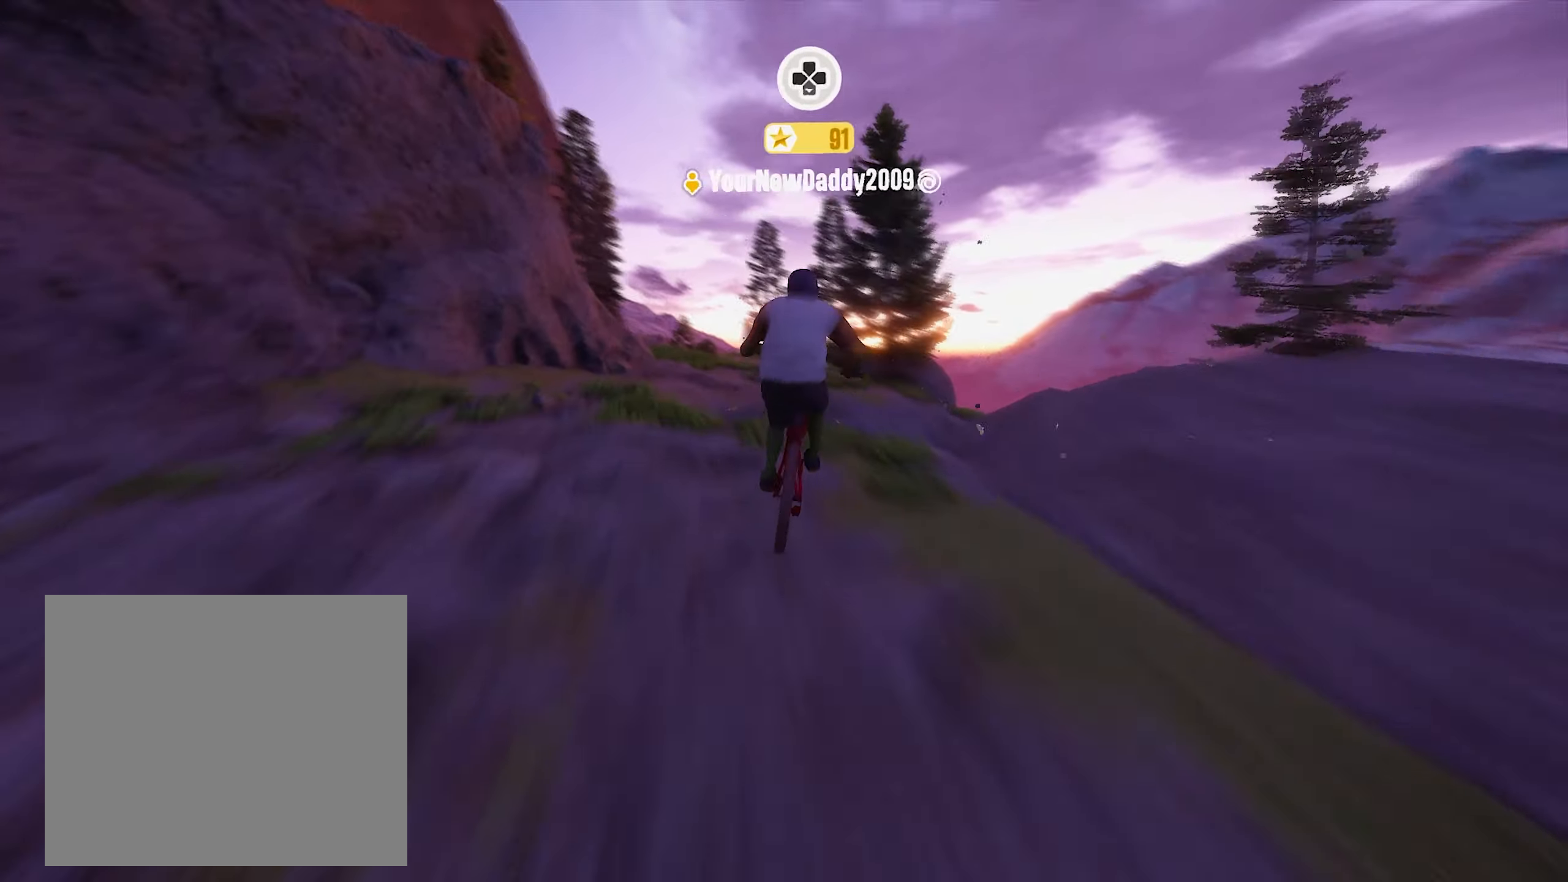
{"buttons": ["L1", "R2"], "left_stick": "center", "right_stick": "center", "events": [[67, "left_stick", "left"], [184, "left_stick", "center"]]}
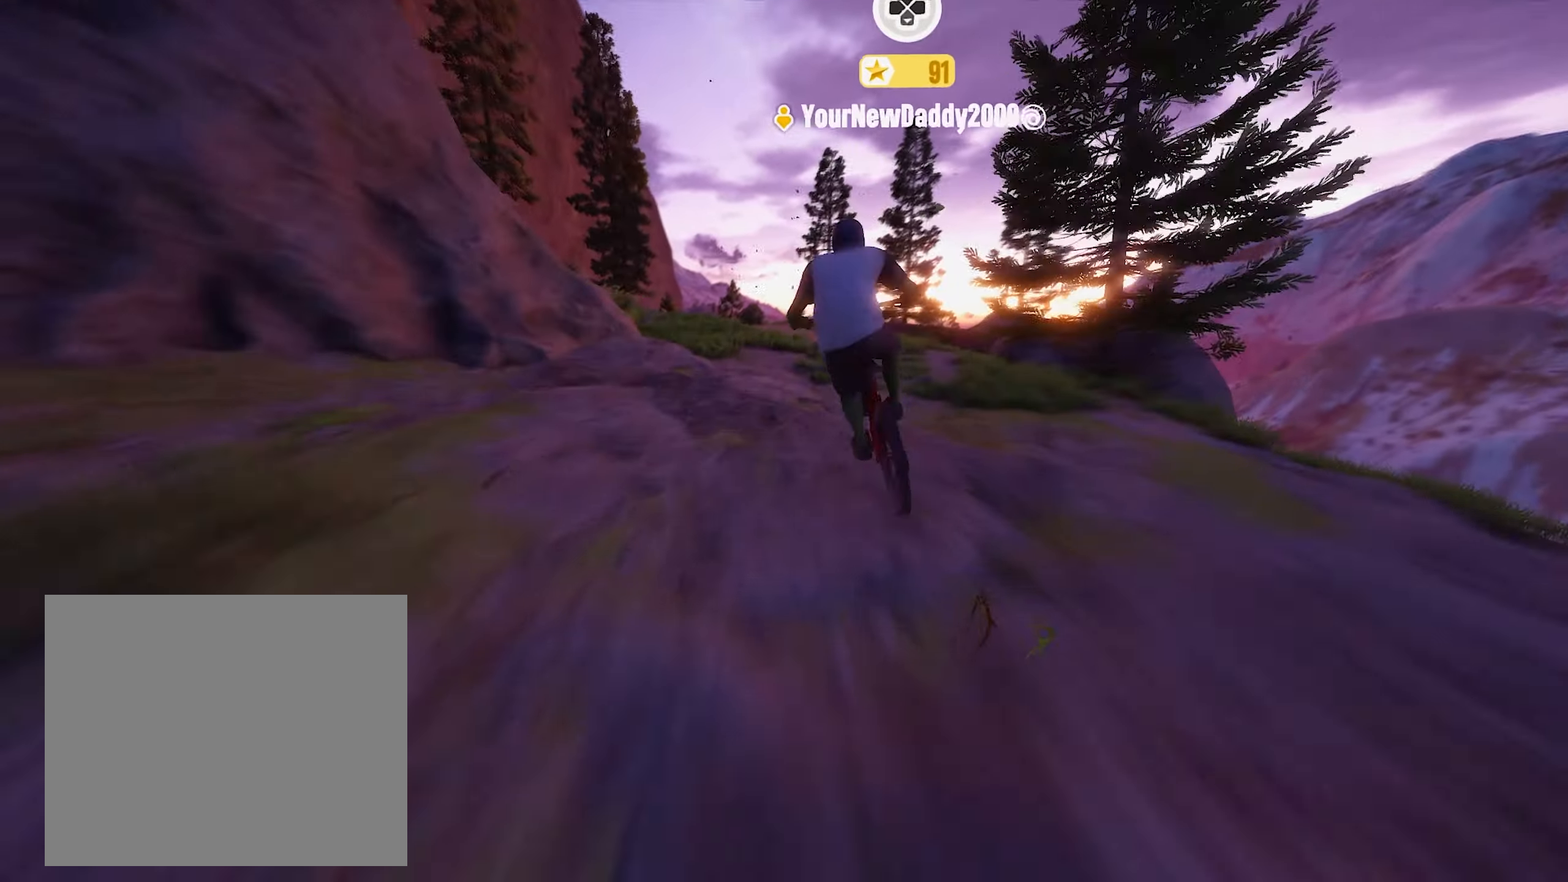
{"buttons": ["L1", "R2"], "left_stick": "center", "right_stick": "center", "events": []}
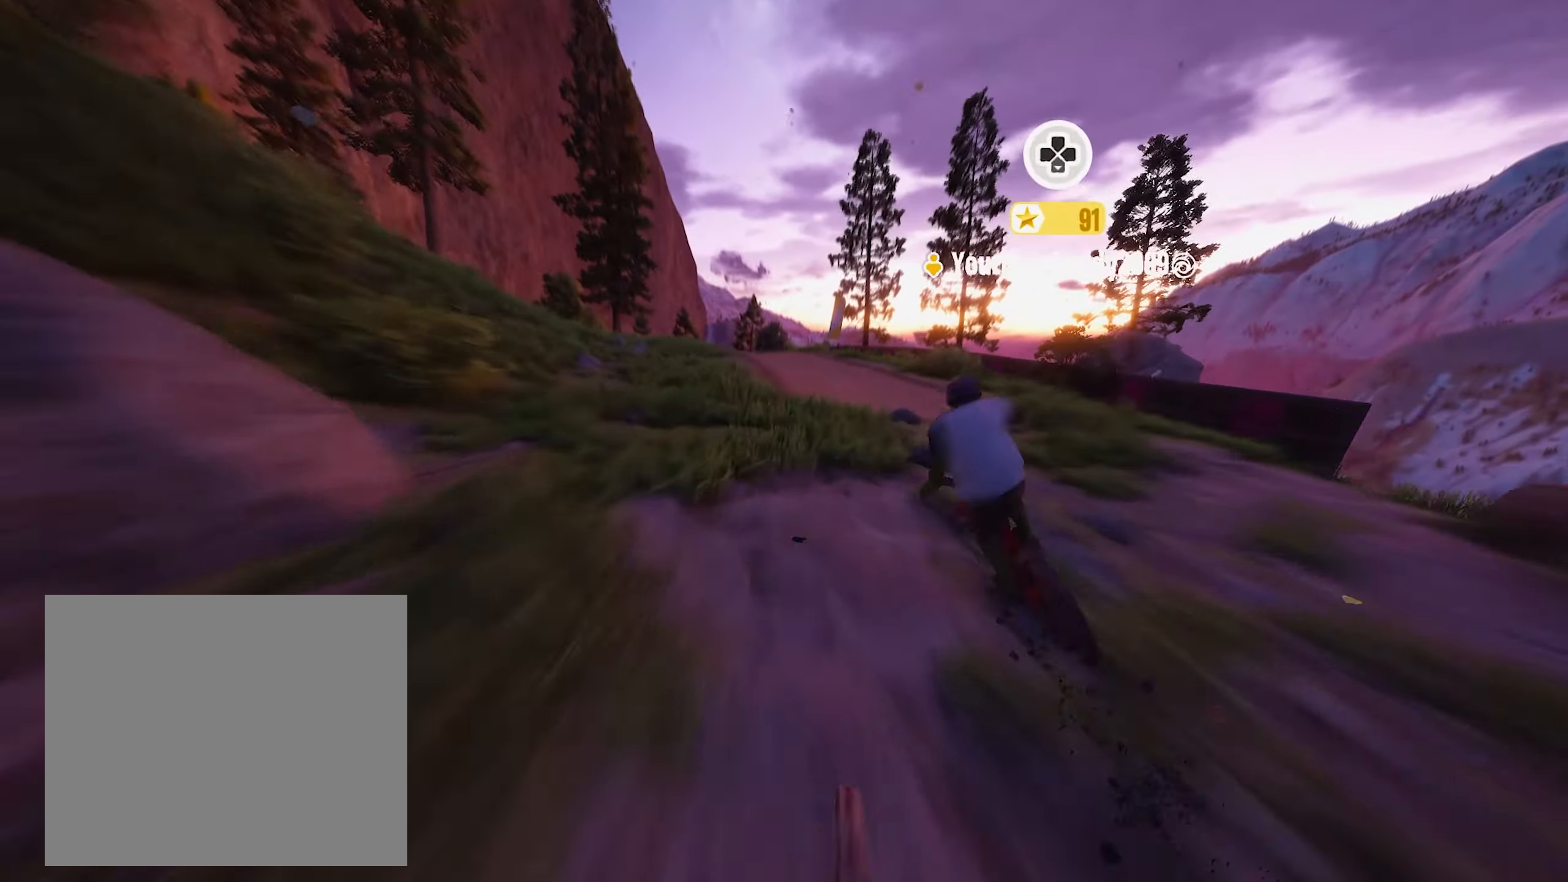
{"buttons": ["L1", "R2"], "left_stick": "left", "right_stick": "center", "events": [[450, "left_stick", "left"]]}
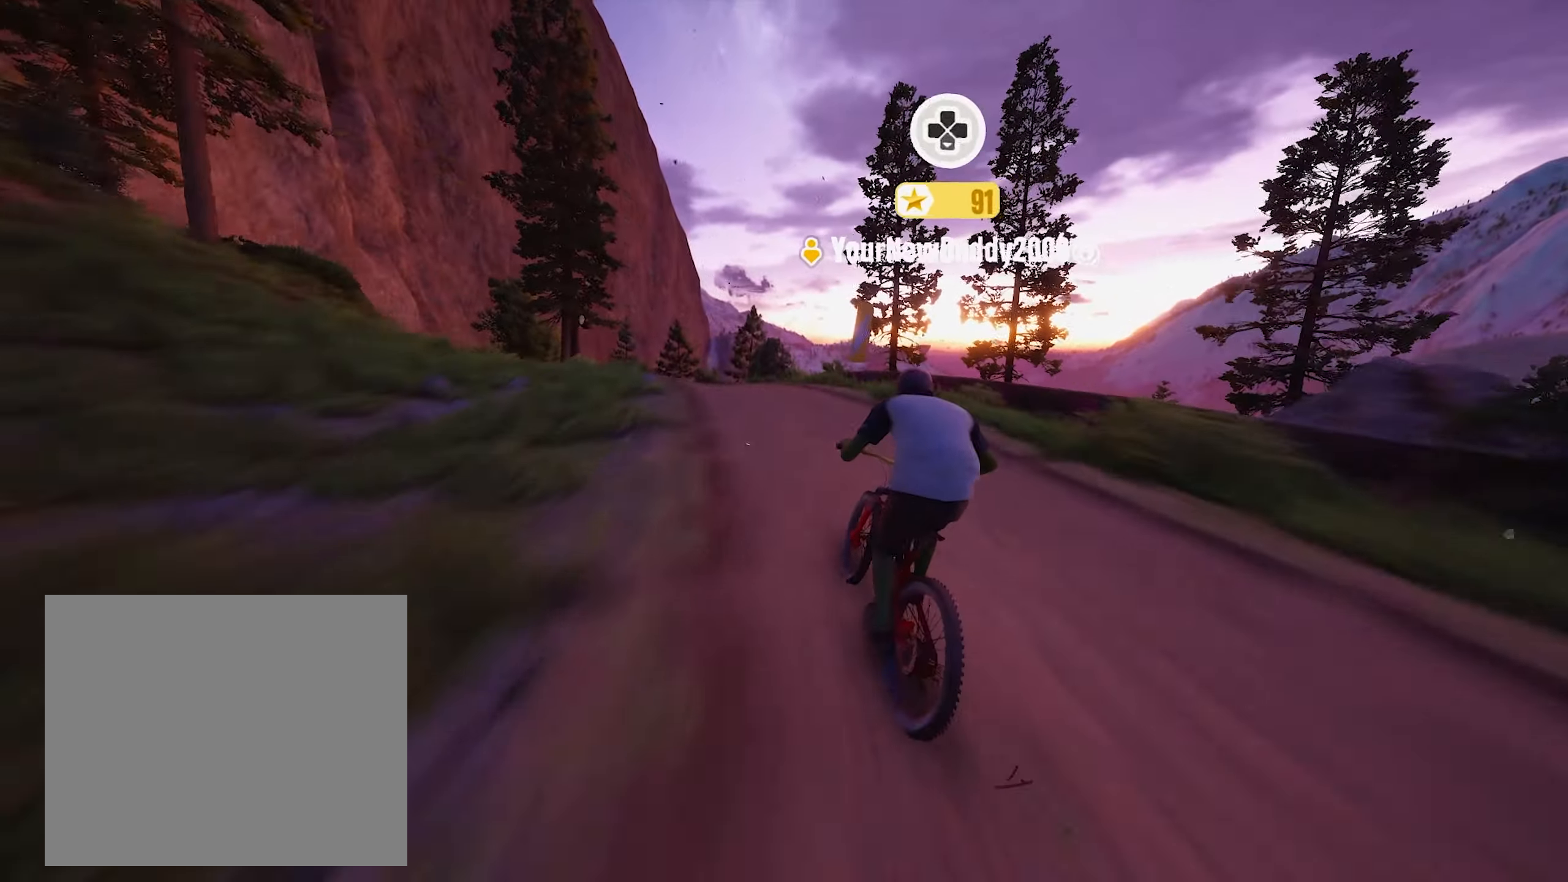
{"buttons": ["R2"], "left_stick": "left", "right_stick": "center", "events": [[150, "left_stick", "center"], [234, "left_stick", "left"], [267, "L1", "up"], [334, "L1", "down"], [500, "L1", "up"]]}
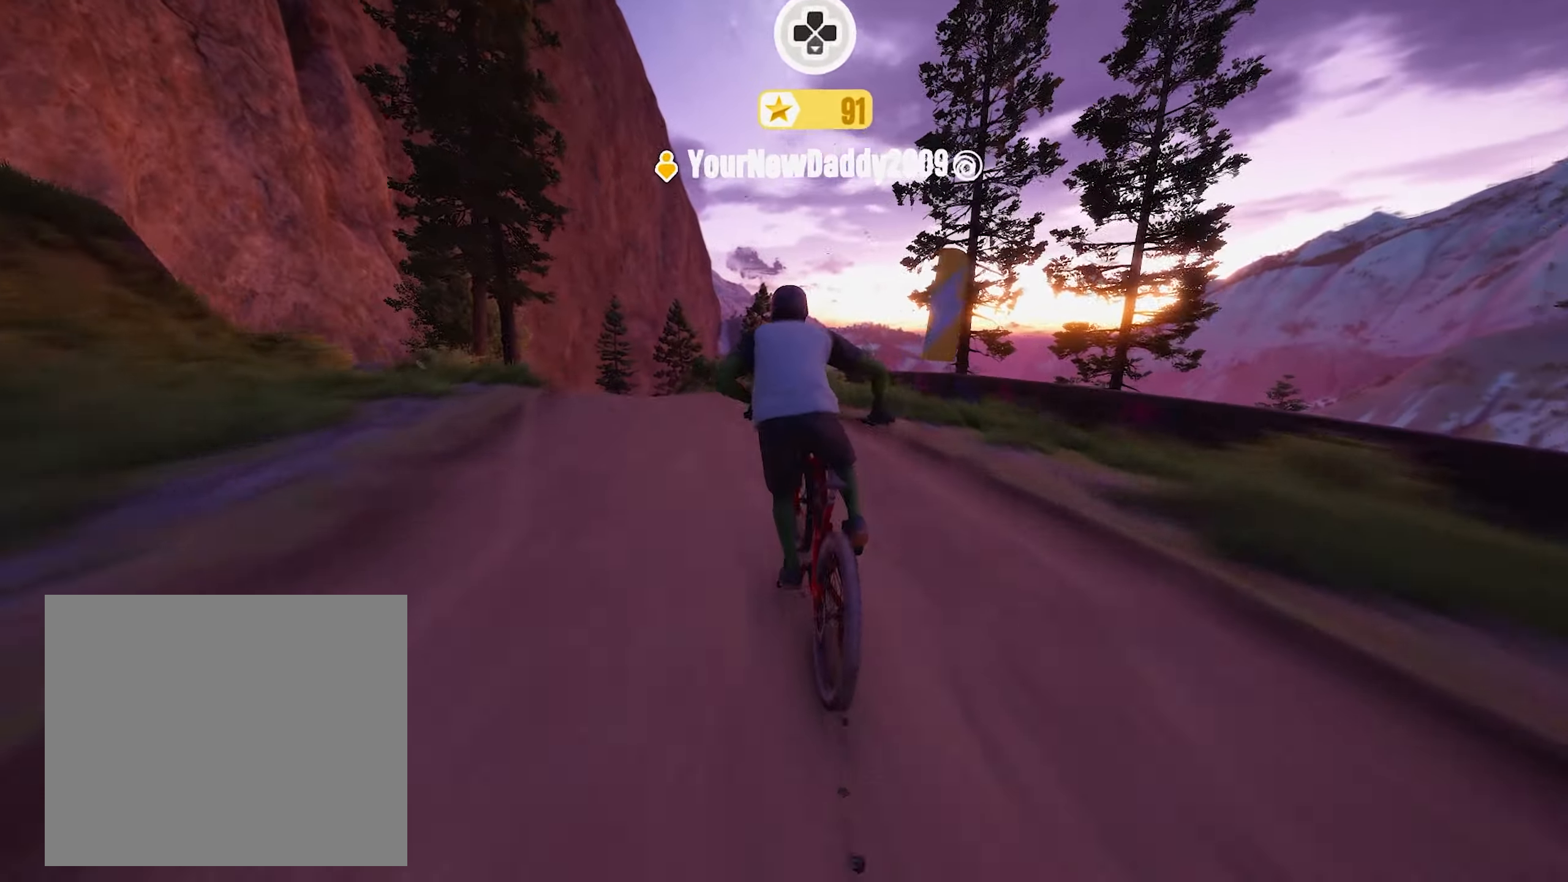
{"buttons": ["L1", "R2"], "left_stick": "left", "right_stick": "center", "events": [[250, "L1", "down"], [250, "left_stick", "center"], [434, "left_stick", "left"]]}
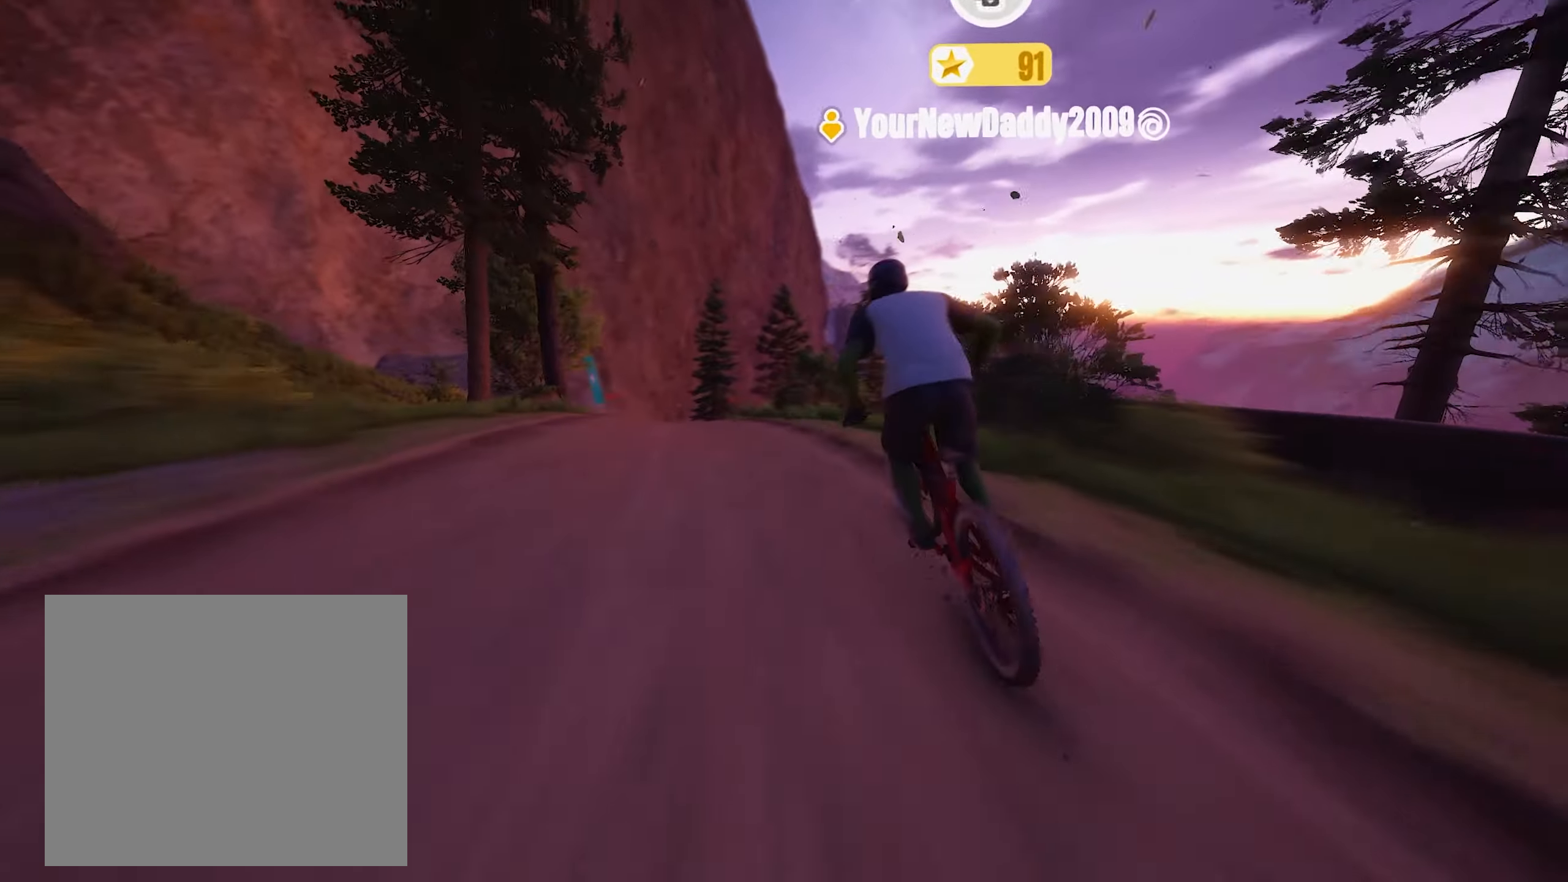
{"buttons": ["L1", "R2"], "left_stick": "center", "right_stick": "center", "events": [[150, "left_stick", "center"], [250, "left_stick", "left"], [400, "left_stick", "center"]]}
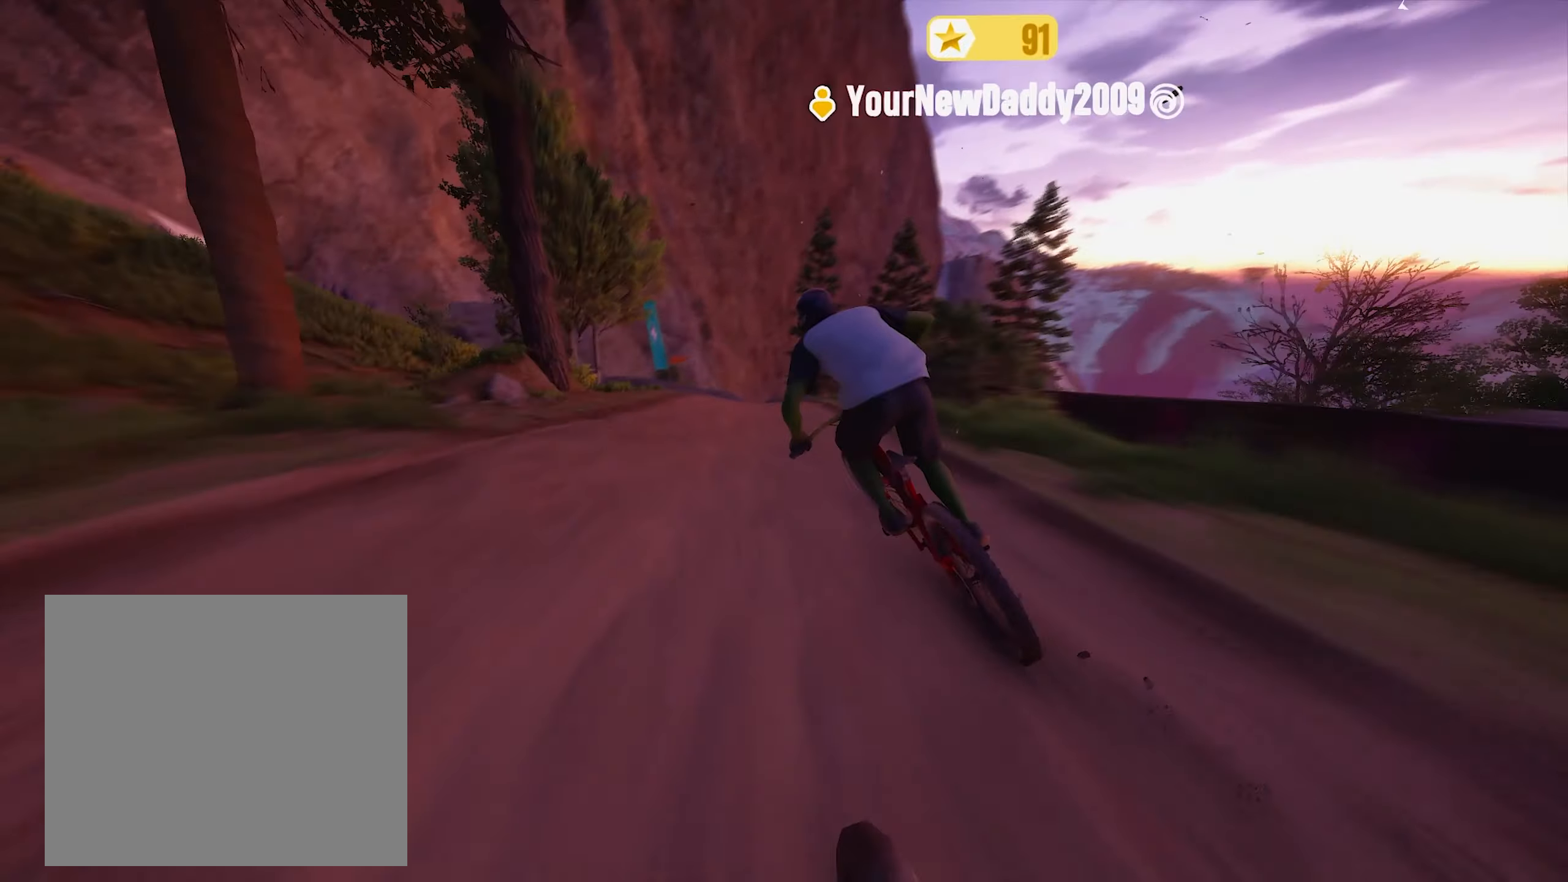
{"buttons": ["L1", "R2"], "left_stick": "right", "right_stick": "center", "events": [[467, "left_stick", "right"]]}
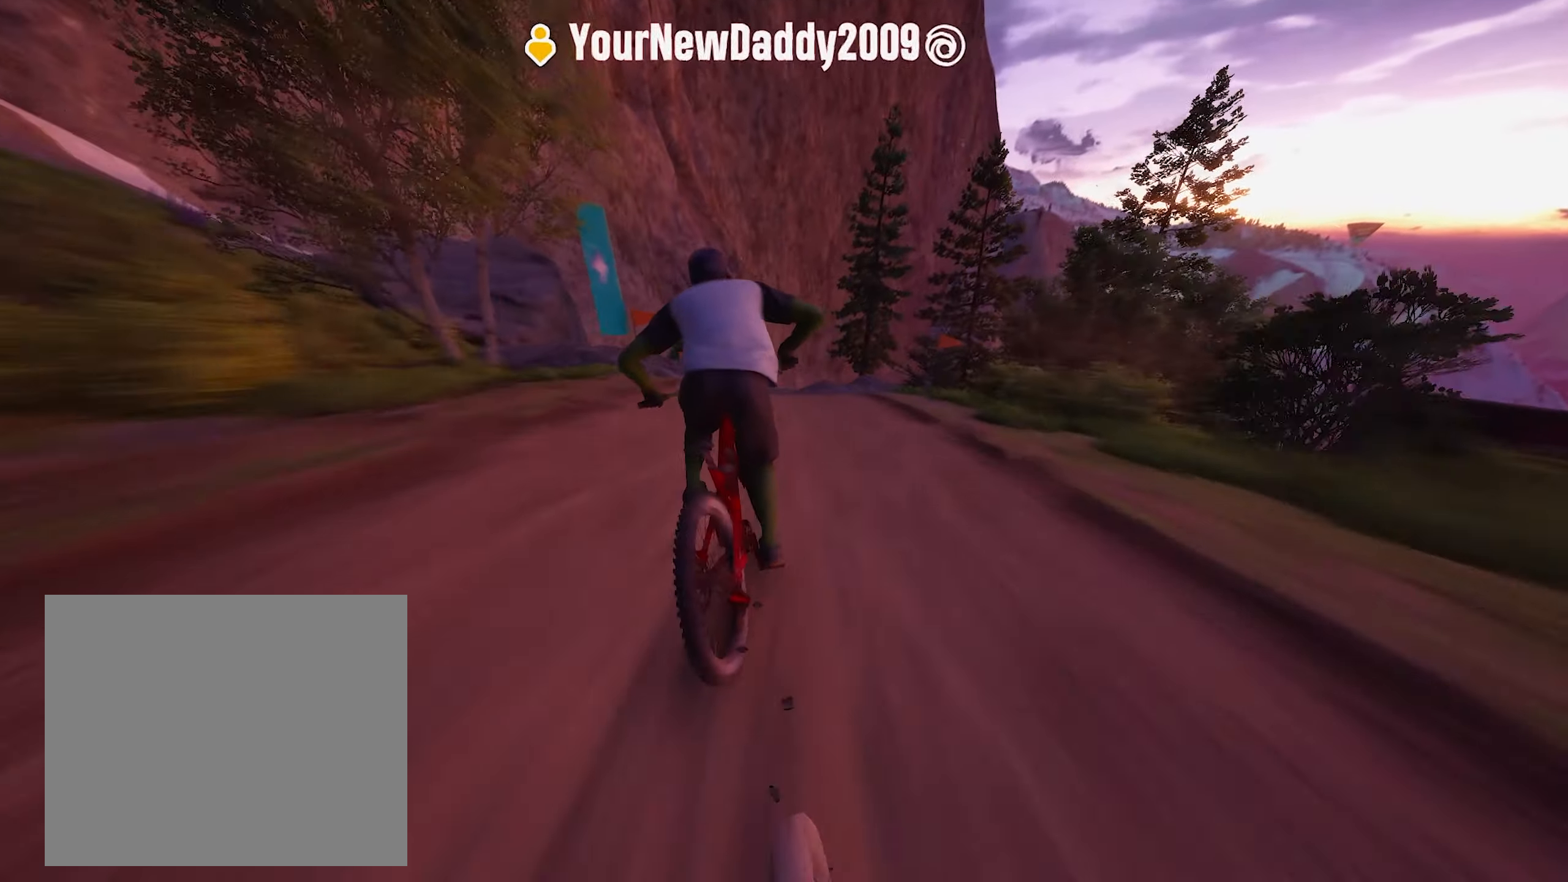
{"buttons": ["L1", "R2"], "left_stick": "center", "right_stick": "center", "events": [[67, "left_stick", "center"]]}
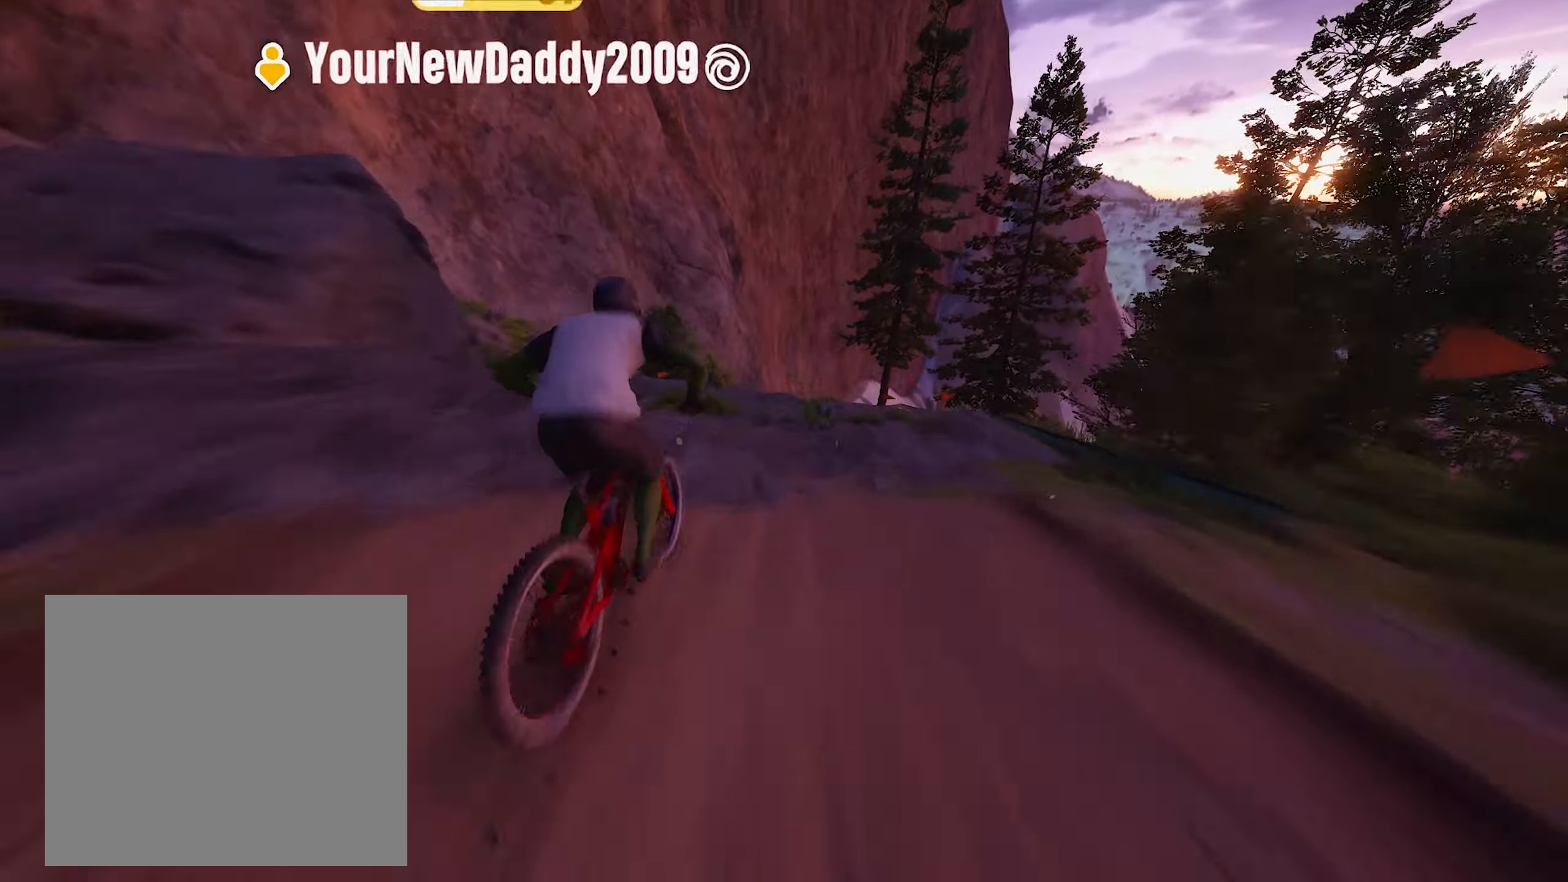
{"buttons": ["L2", "R2"], "left_stick": "up-right", "right_stick": "right", "events": [[117, "left_stick", "right"], [134, "right_stick", "down-right"], [200, "L1", "up"], [217, "R2", "up"], [300, "right_stick", "down-left"], [317, "R2", "down"], [334, "L2", "down"], [367, "left_stick", "up-right"], [400, "right_stick", "right"]]}
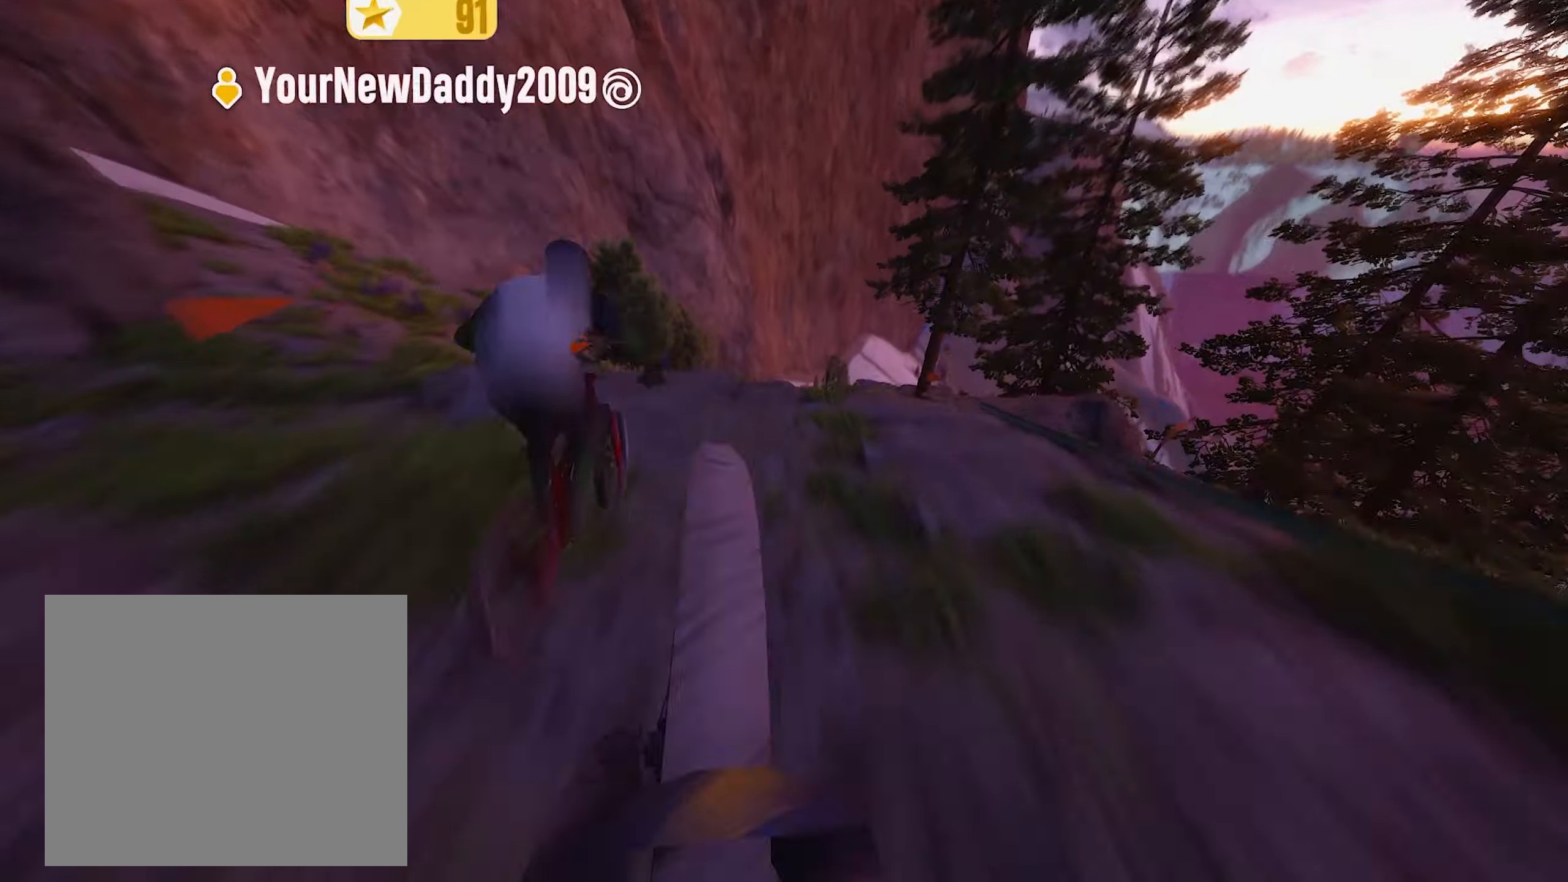
{"buttons": [], "left_stick": "center", "right_stick": "center", "events": [[50, "L2", "up"], [50, "right_stick", "left"], [134, "right_stick", "center"], [300, "left_stick", "center"], [383, "R2", "up"]]}
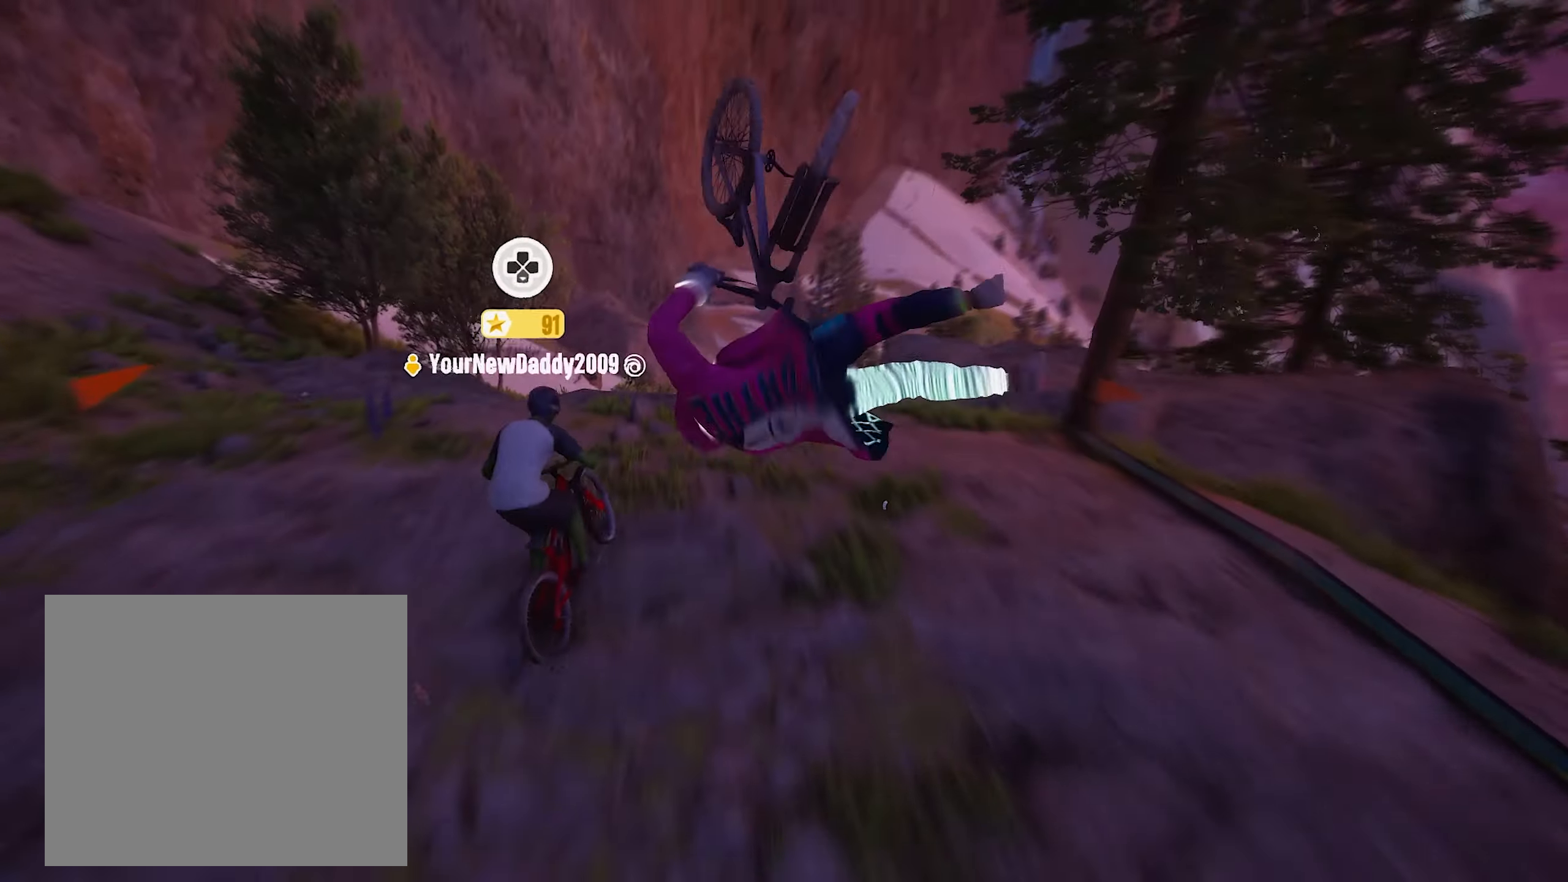
{"buttons": [], "left_stick": "center", "right_stick": "center", "events": []}
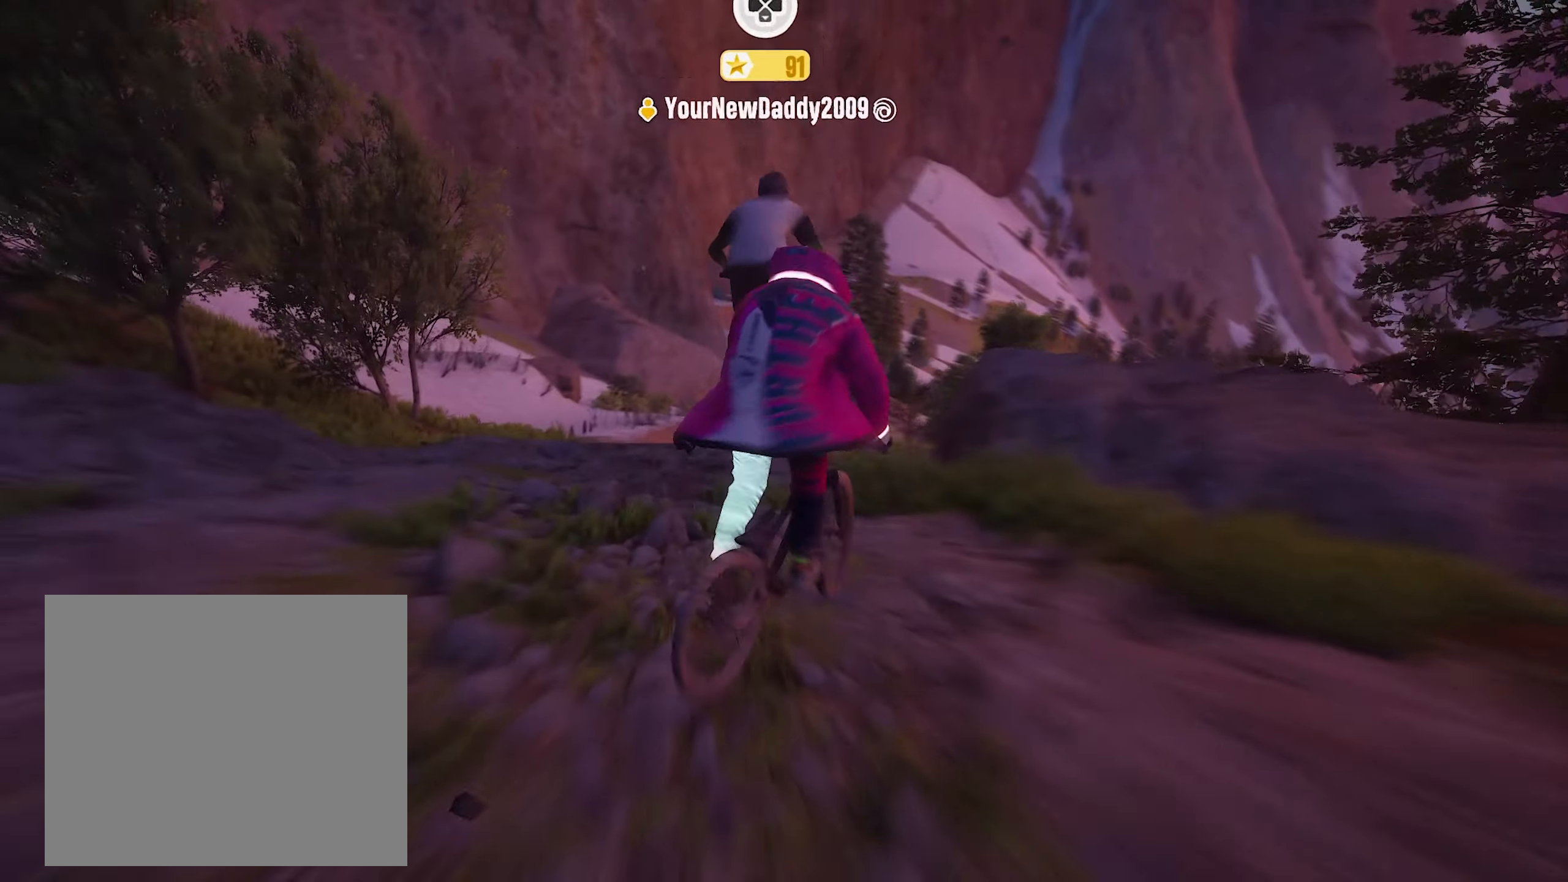
{"buttons": ["L1", "R2"], "left_stick": "center", "right_stick": "center", "events": [[83, "R2", "down"], [133, "L1", "down"], [183, "left_stick", "down"], [316, "left_stick", "down-left"], [500, "left_stick", "center"]]}
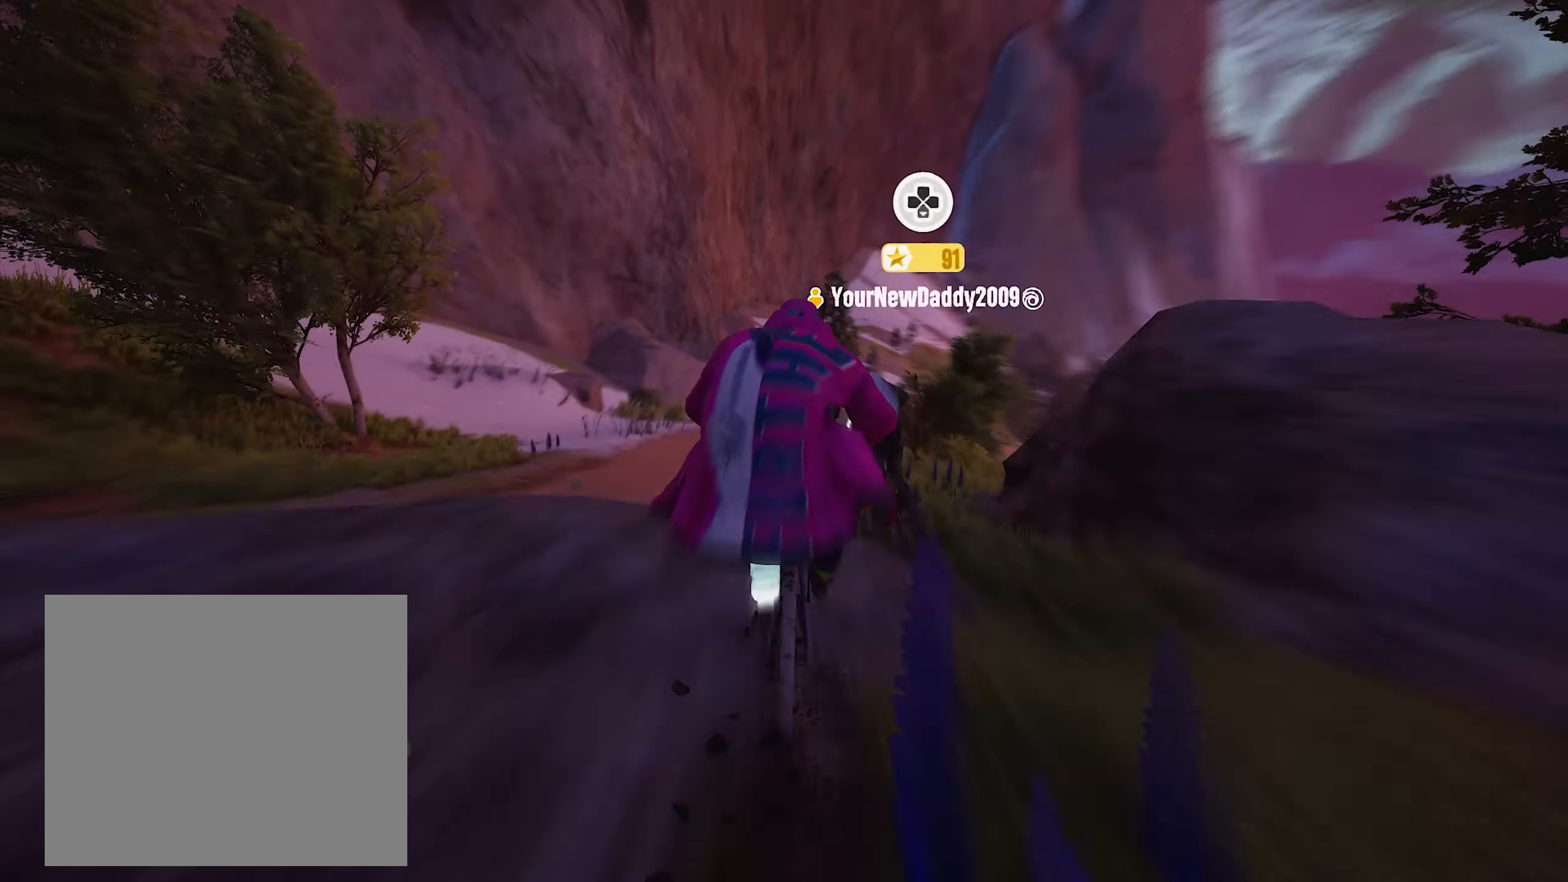
{"buttons": ["L1", "R2"], "left_stick": "center", "right_stick": "center", "events": [[200, "left_stick", "left"], [333, "left_stick", "center"]]}
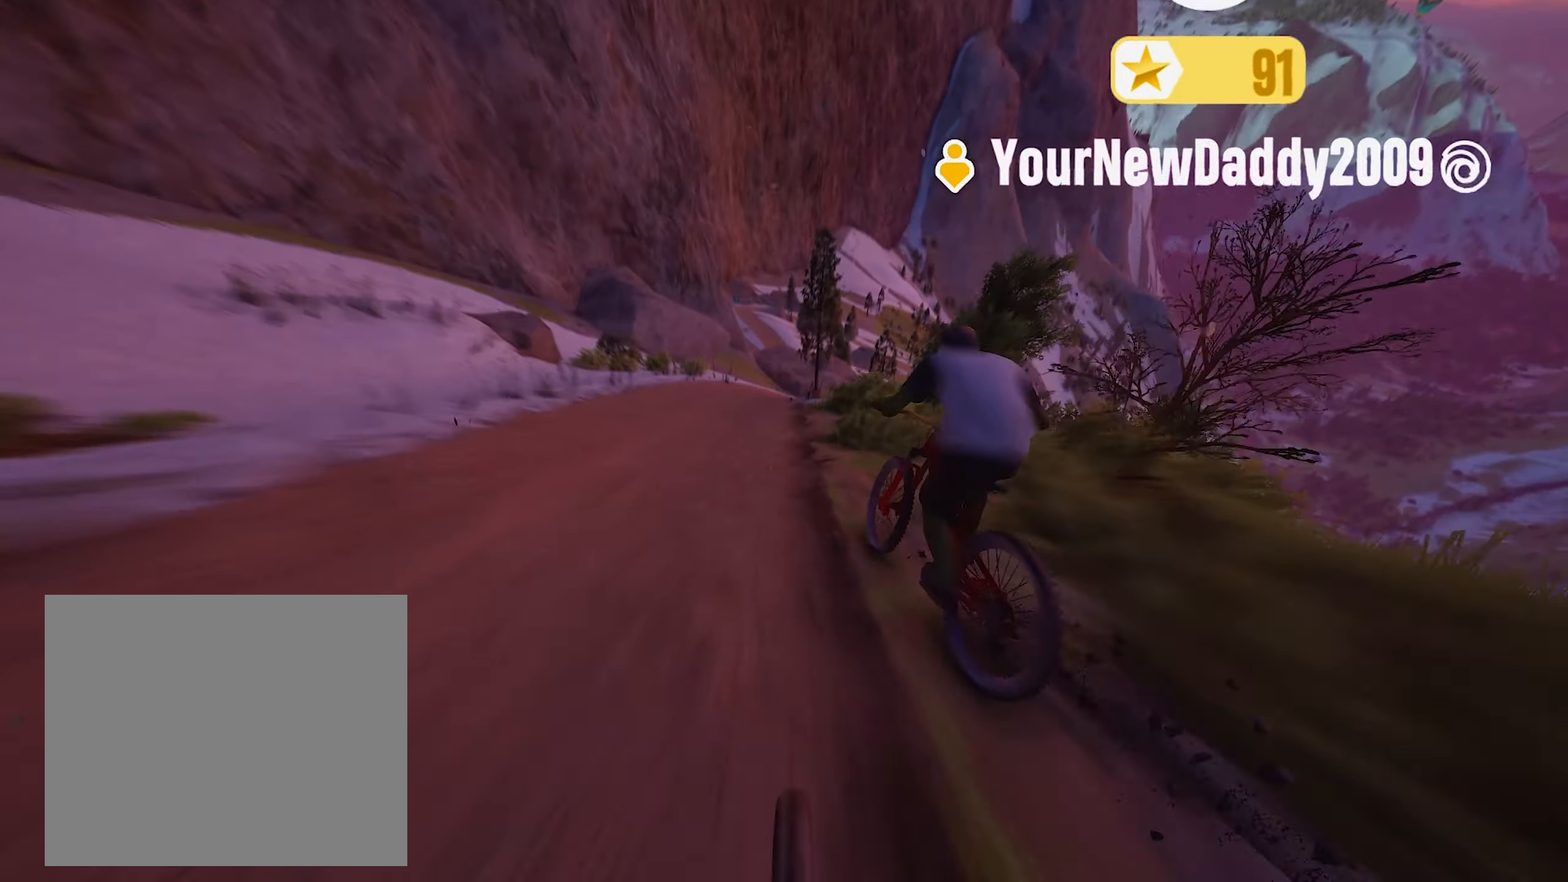
{"buttons": ["L1", "R2"], "left_stick": "right", "right_stick": "center", "events": [[500, "left_stick", "right"]]}
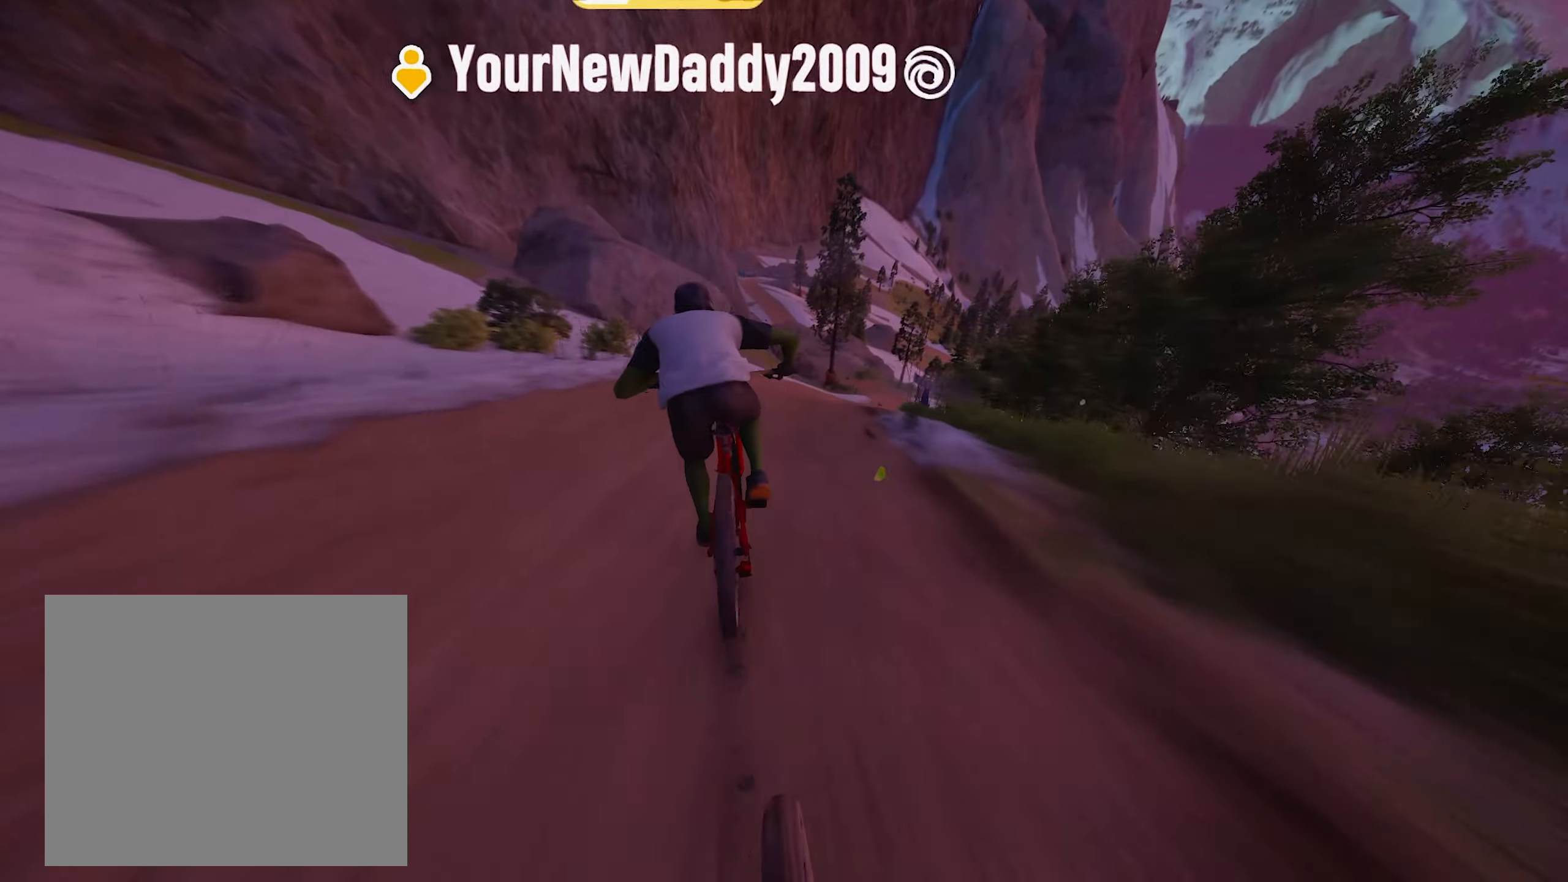
{"buttons": ["R2"], "left_stick": "right", "right_stick": "center", "events": [[216, "L1", "up"]]}